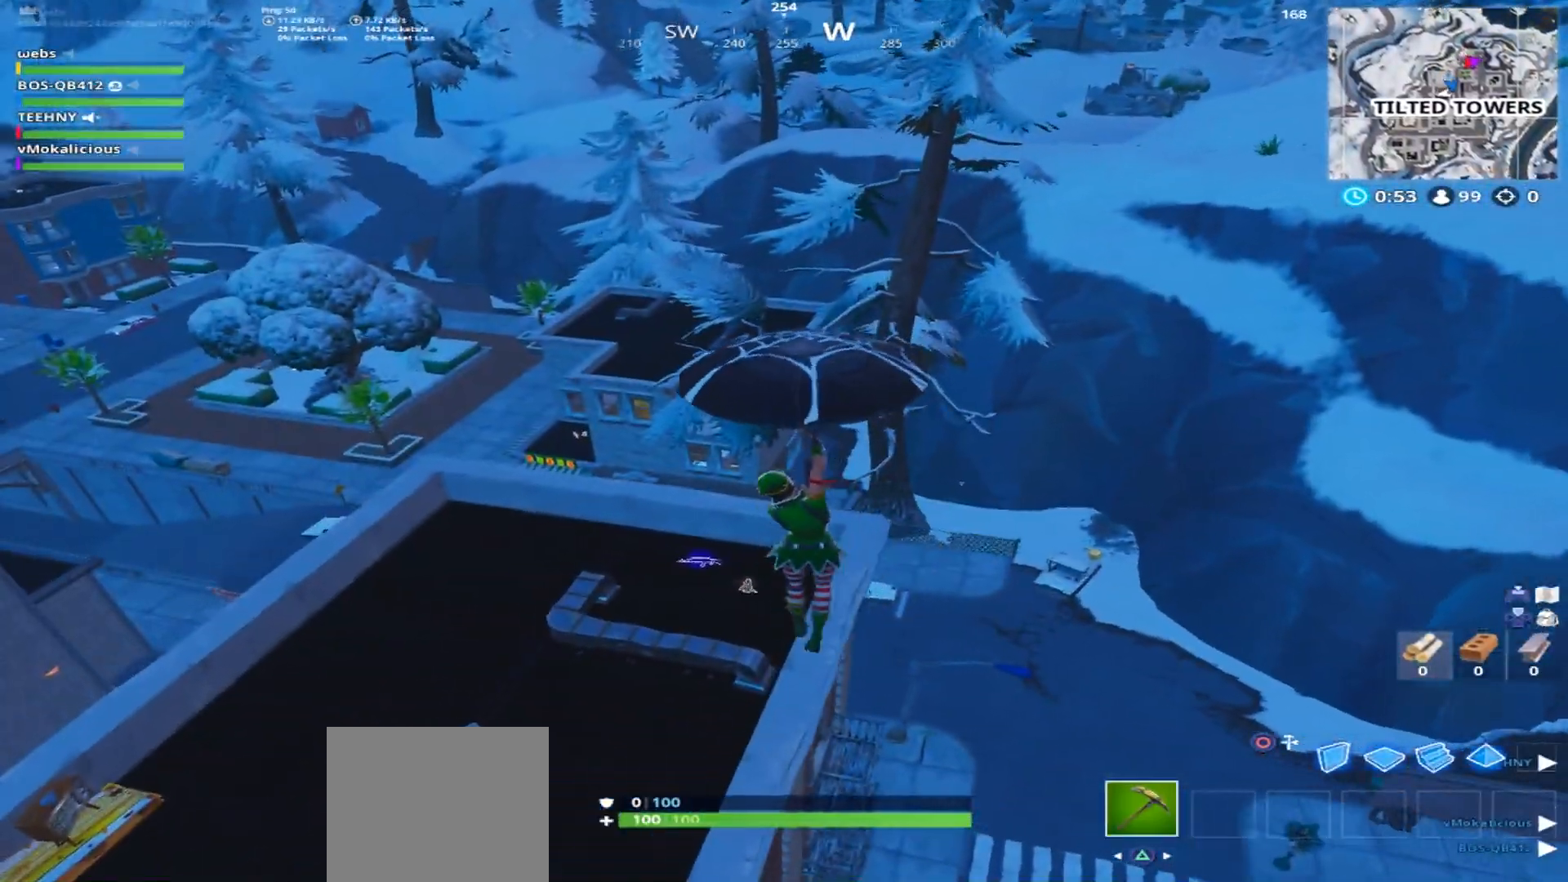
Gameplay with a controller (PlayStation layout); each line is a JSON object with the inputs held at the frame after it. "events" lists button and stick changes between this image and that frame as [ms after this image, input, new state], when the widget could be followed in between.
{"buttons": [], "left_stick": "right", "right_stick": "down-left", "events": [[450, "right_stick", "down-left"]]}
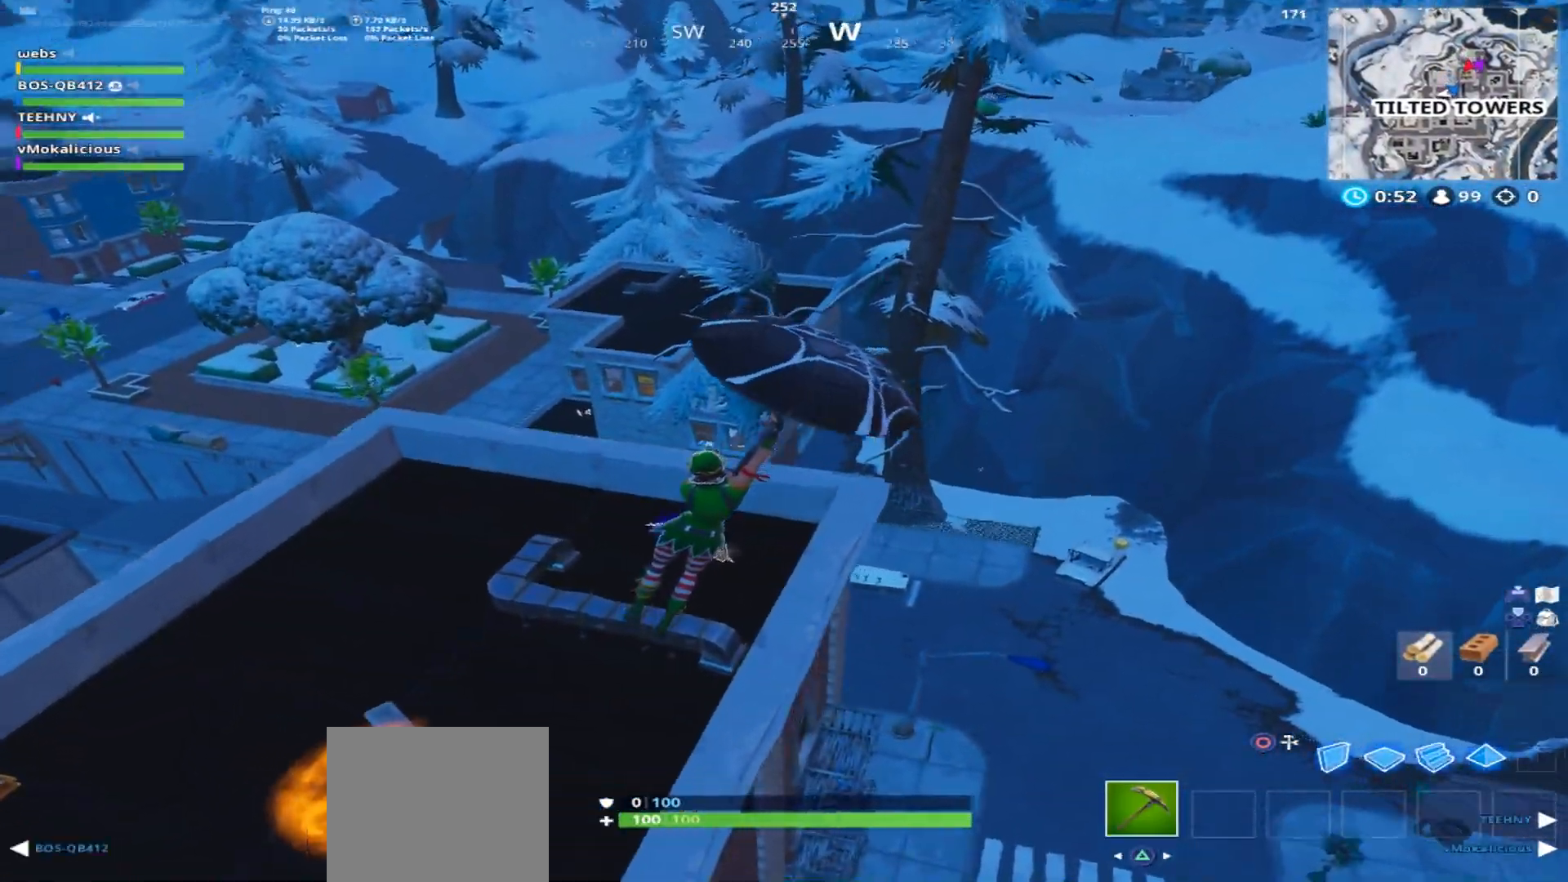
{"buttons": [], "left_stick": "up-left", "right_stick": "left", "events": [[17, "right_stick", "left"], [217, "left_stick", "up-left"]]}
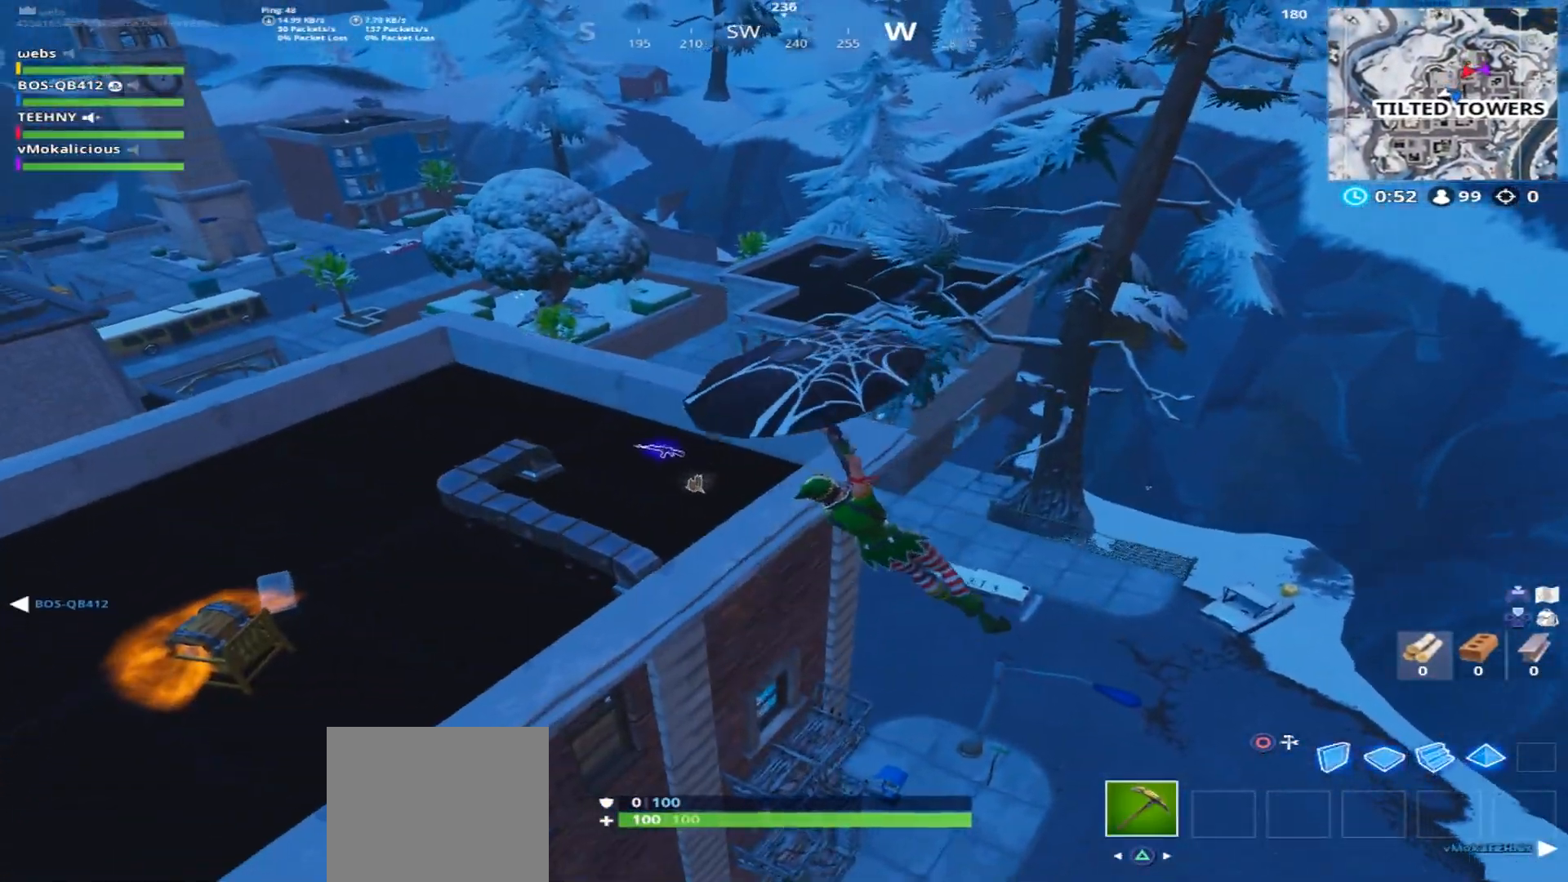
{"buttons": [], "left_stick": "center", "right_stick": "center", "events": [[100, "left_stick", "up"], [150, "SQUARE", "down"], [250, "SQUARE", "up"], [250, "left_stick", "up-right"], [250, "right_stick", "up-left"], [367, "SQUARE", "down"], [450, "SQUARE", "up"], [467, "left_stick", "center"], [484, "right_stick", "center"]]}
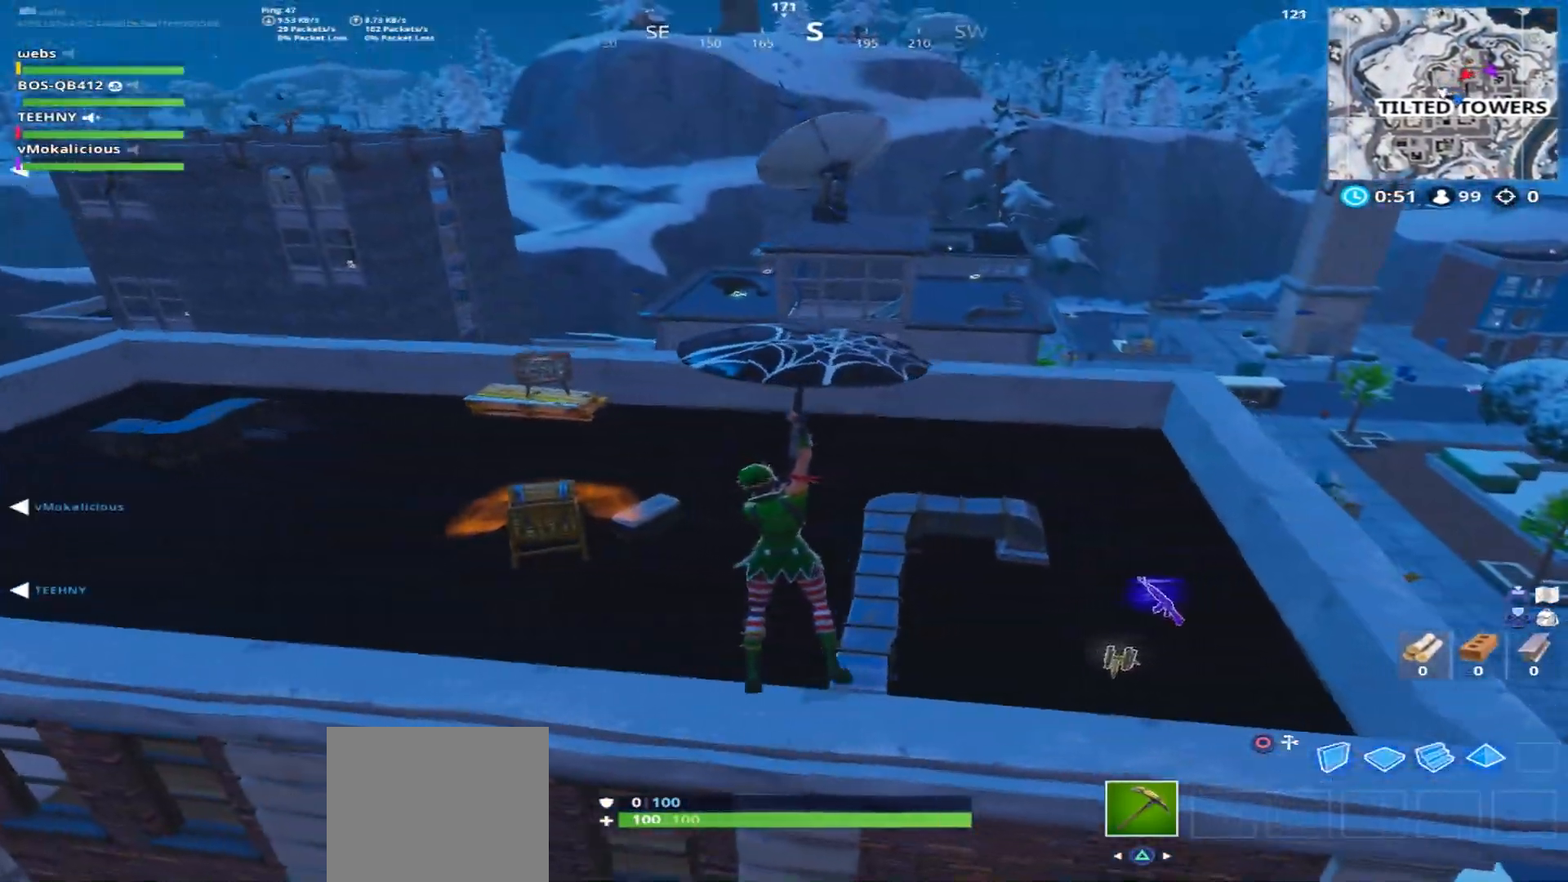
{"buttons": [], "left_stick": "center", "right_stick": "down-right", "events": [[67, "SQUARE", "down"], [67, "right_stick", "down"], [150, "SQUARE", "up"], [167, "right_stick", "down-right"], [217, "left_stick", "up"], [234, "SQUARE", "down"], [317, "SQUARE", "up"], [384, "SQUARE", "down"], [434, "left_stick", "center"], [467, "SQUARE", "up"]]}
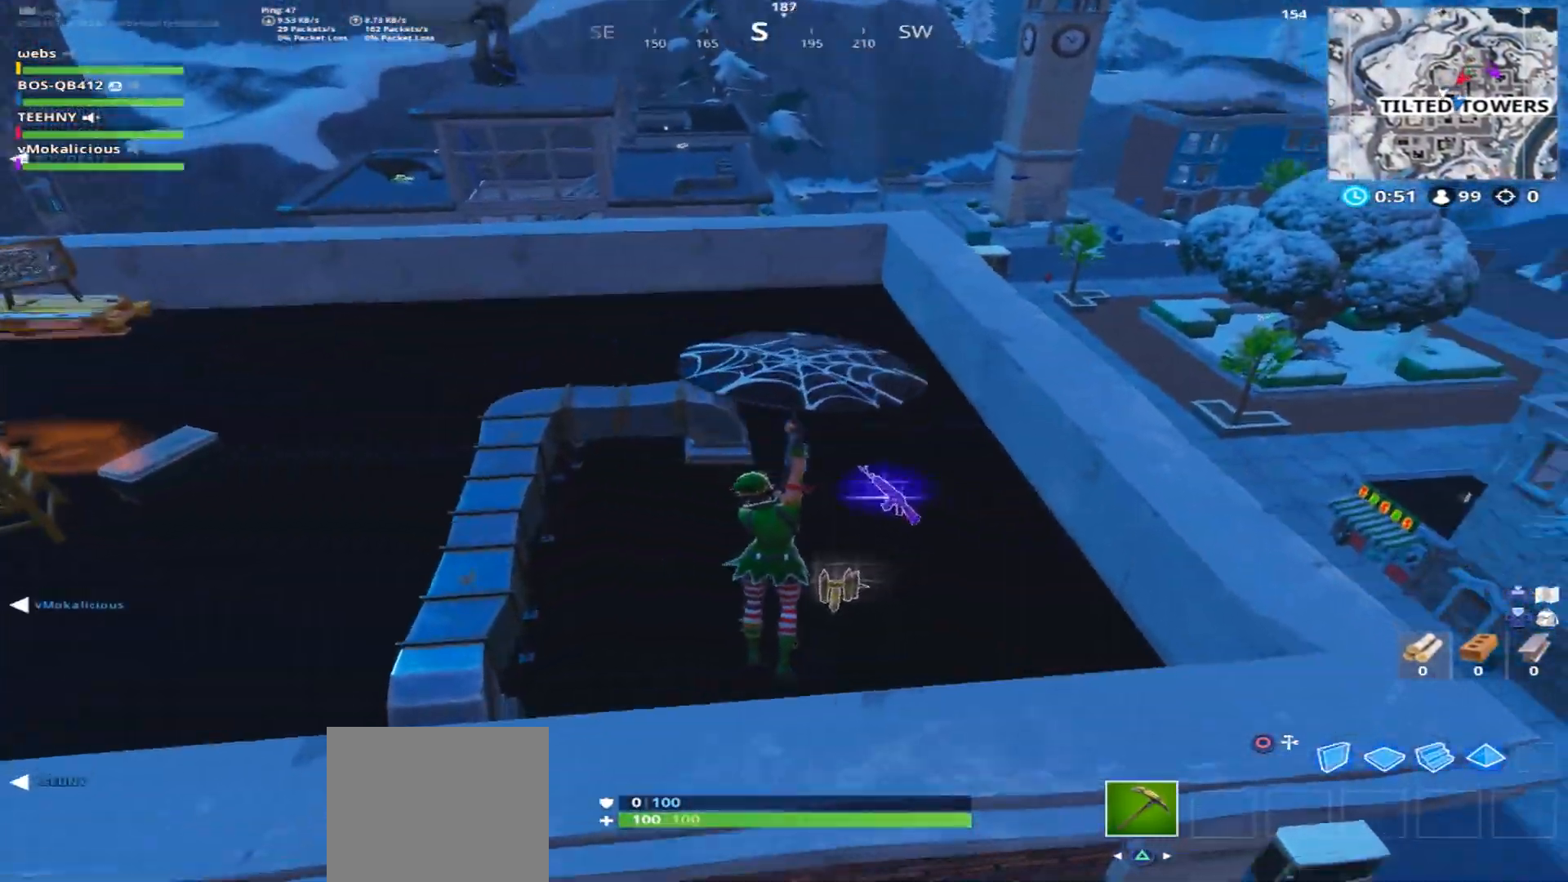
{"buttons": [], "left_stick": "up-left", "right_stick": "left", "events": [[50, "SQUARE", "down"], [133, "SQUARE", "up"], [200, "SQUARE", "down"], [233, "right_stick", "center"], [267, "SQUARE", "up"], [283, "left_stick", "up-right"], [350, "SQUARE", "down"], [367, "right_stick", "left"], [417, "SQUARE", "up"], [434, "left_stick", "up-left"]]}
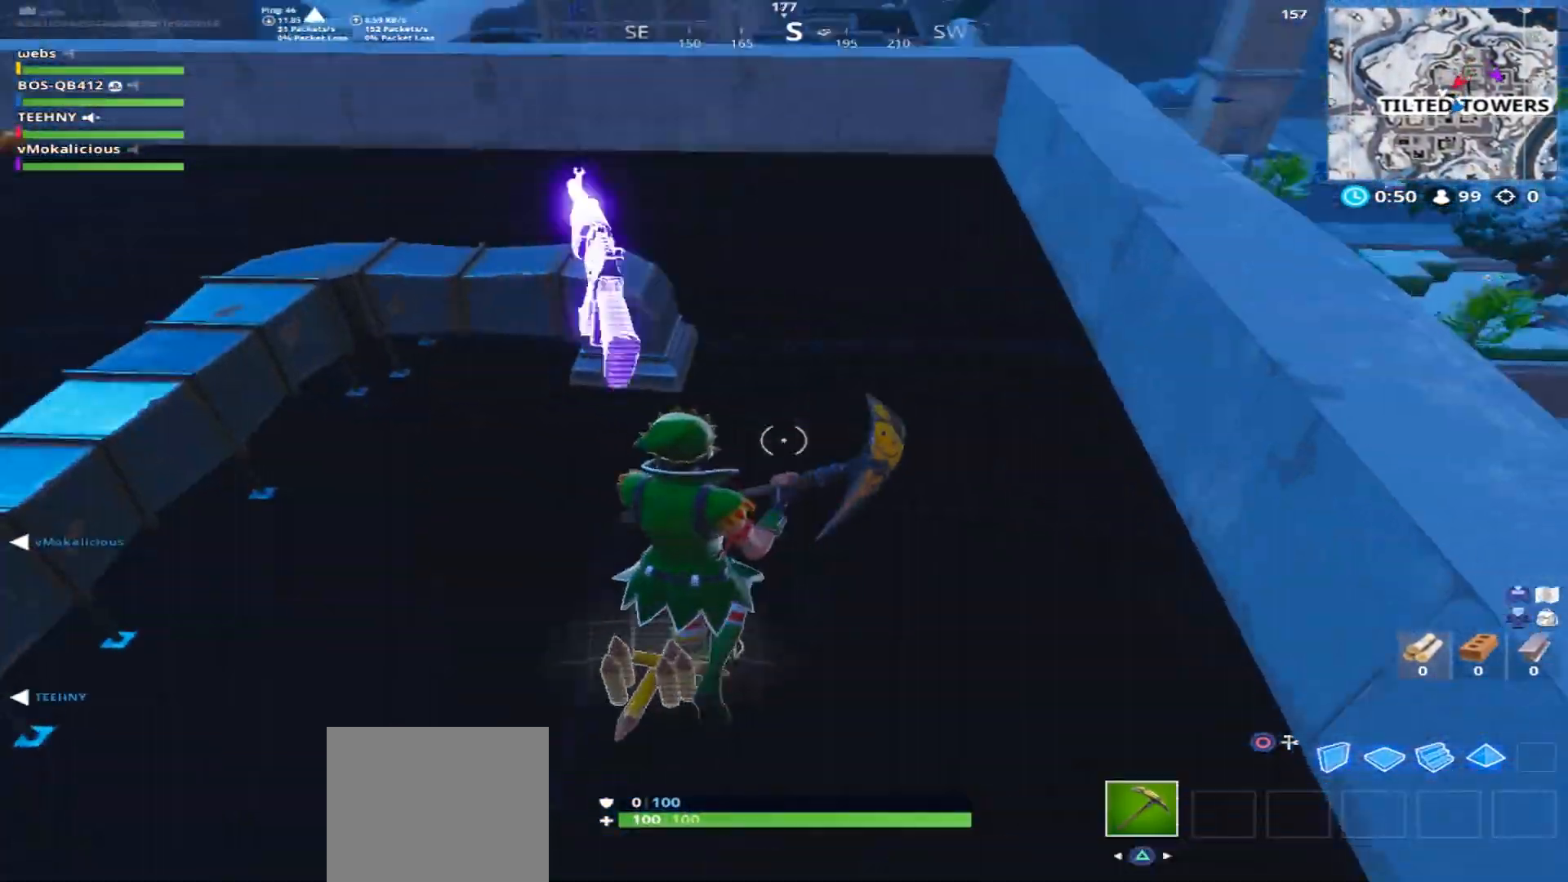
{"buttons": [], "left_stick": "down", "right_stick": "left", "events": [[17, "SQUARE", "down"], [150, "SQUARE", "up"], [217, "left_stick", "center"], [267, "left_stick", "down-left"], [351, "left_stick", "down"]]}
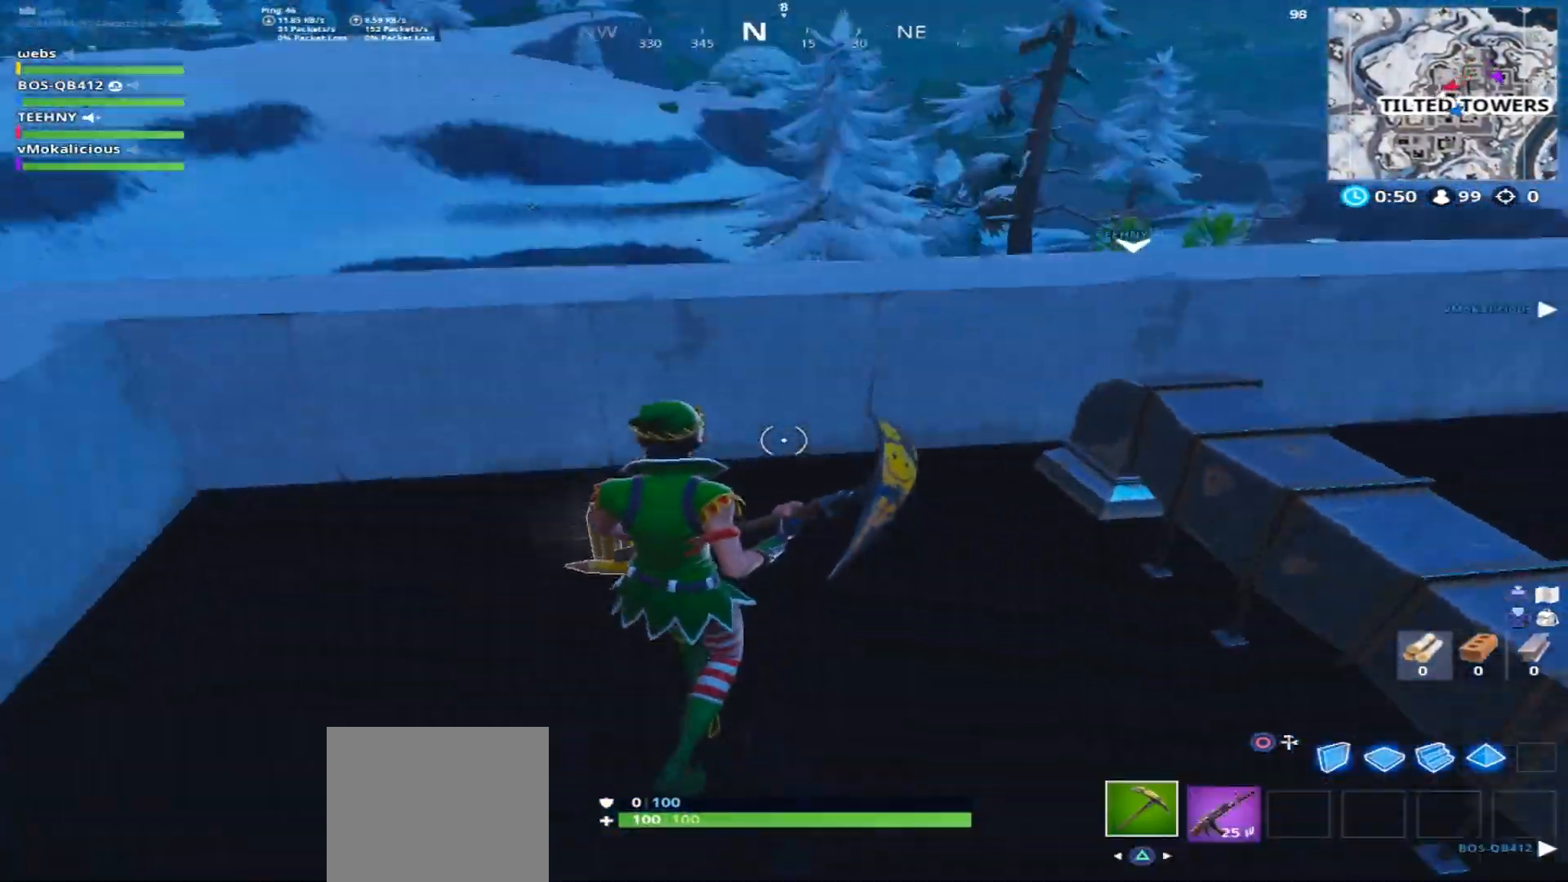
{"buttons": ["CROSS", "R1"], "left_stick": "up-right", "right_stick": "center", "events": [[83, "SQUARE", "down"], [100, "right_stick", "up-right"], [167, "left_stick", "right"], [267, "left_stick", "up-right"], [283, "SQUARE", "up"], [450, "CROSS", "down"], [450, "right_stick", "center"], [484, "R1", "down"]]}
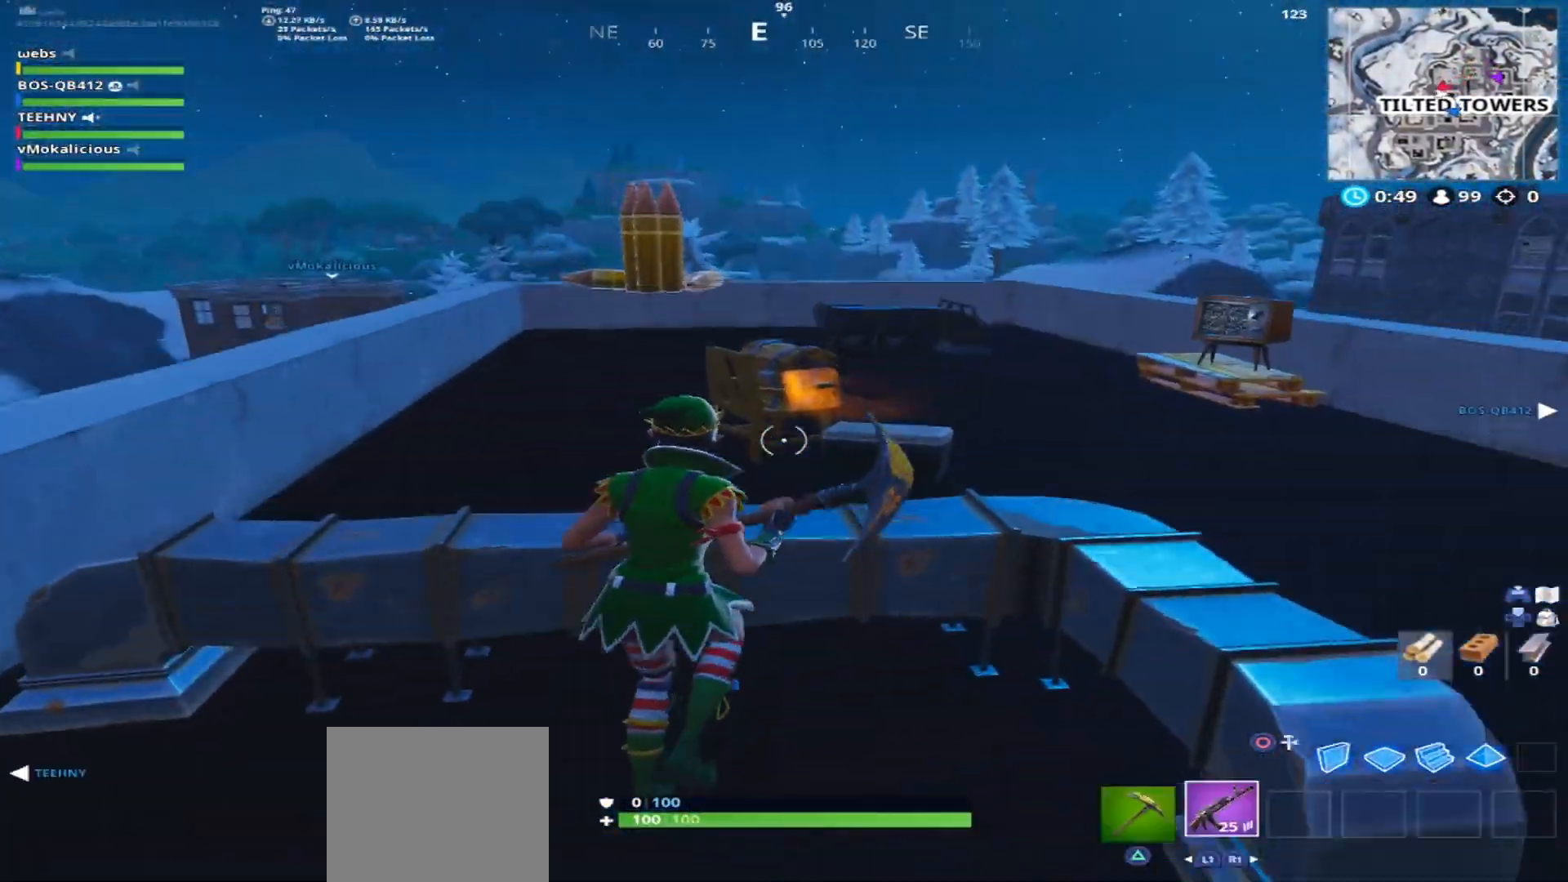
{"buttons": [], "left_stick": "right", "right_stick": "center", "events": [[100, "CROSS", "up"], [100, "right_stick", "left"], [134, "R1", "up"], [234, "right_stick", "up-left"], [251, "left_stick", "right"], [434, "right_stick", "center"]]}
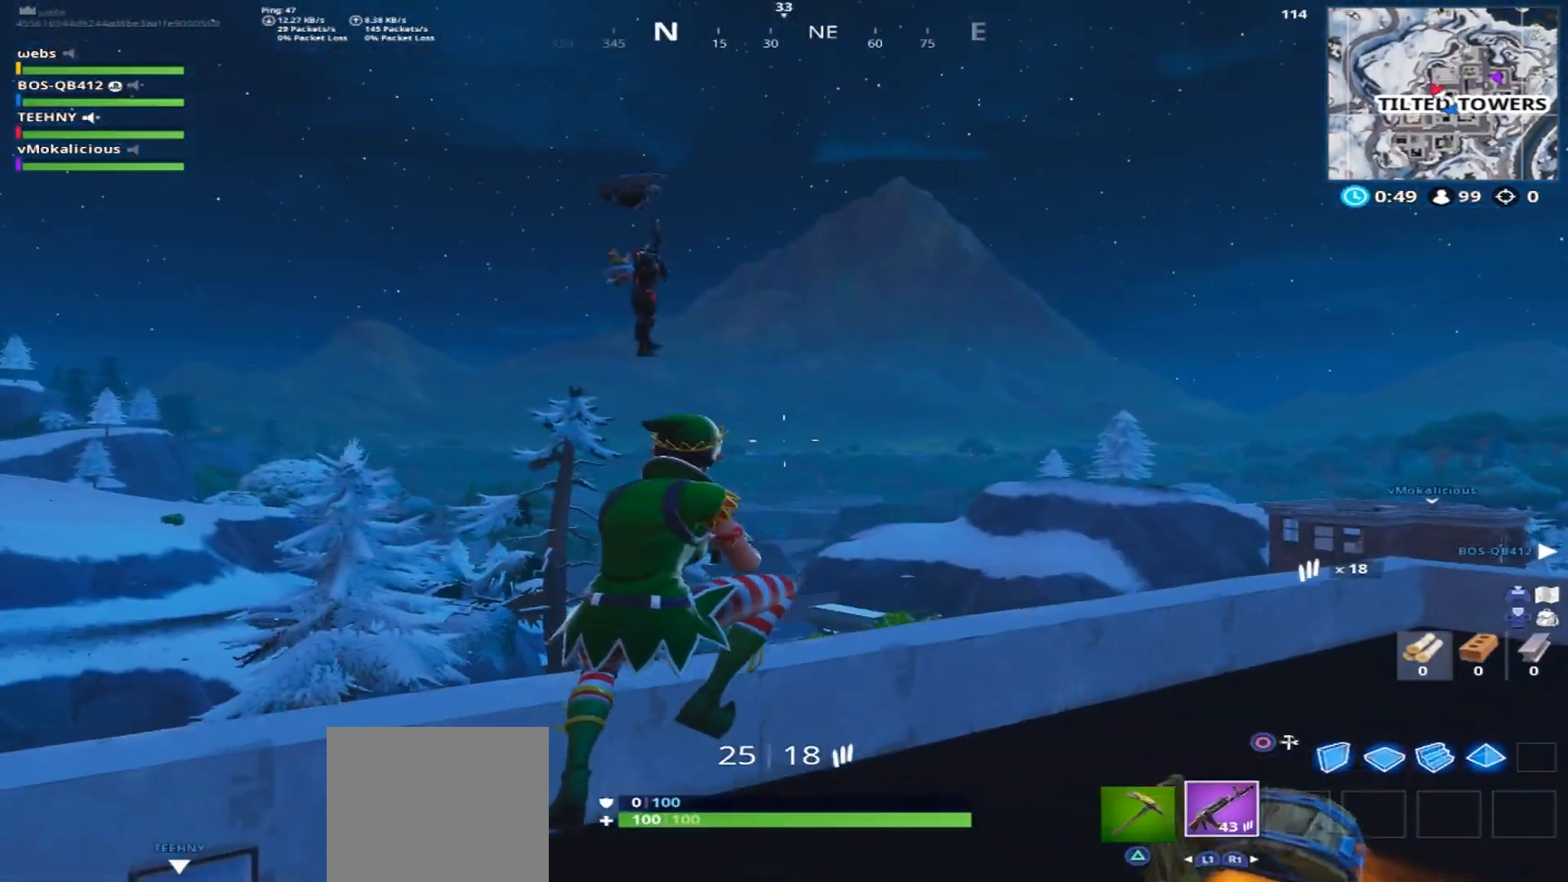
{"buttons": ["SQUARE"], "left_stick": "center", "right_stick": "center", "events": [[67, "right_stick", "down-right"], [167, "right_stick", "right"], [267, "left_stick", "up-right"], [317, "right_stick", "center"], [367, "SQUARE", "down"], [467, "left_stick", "center"]]}
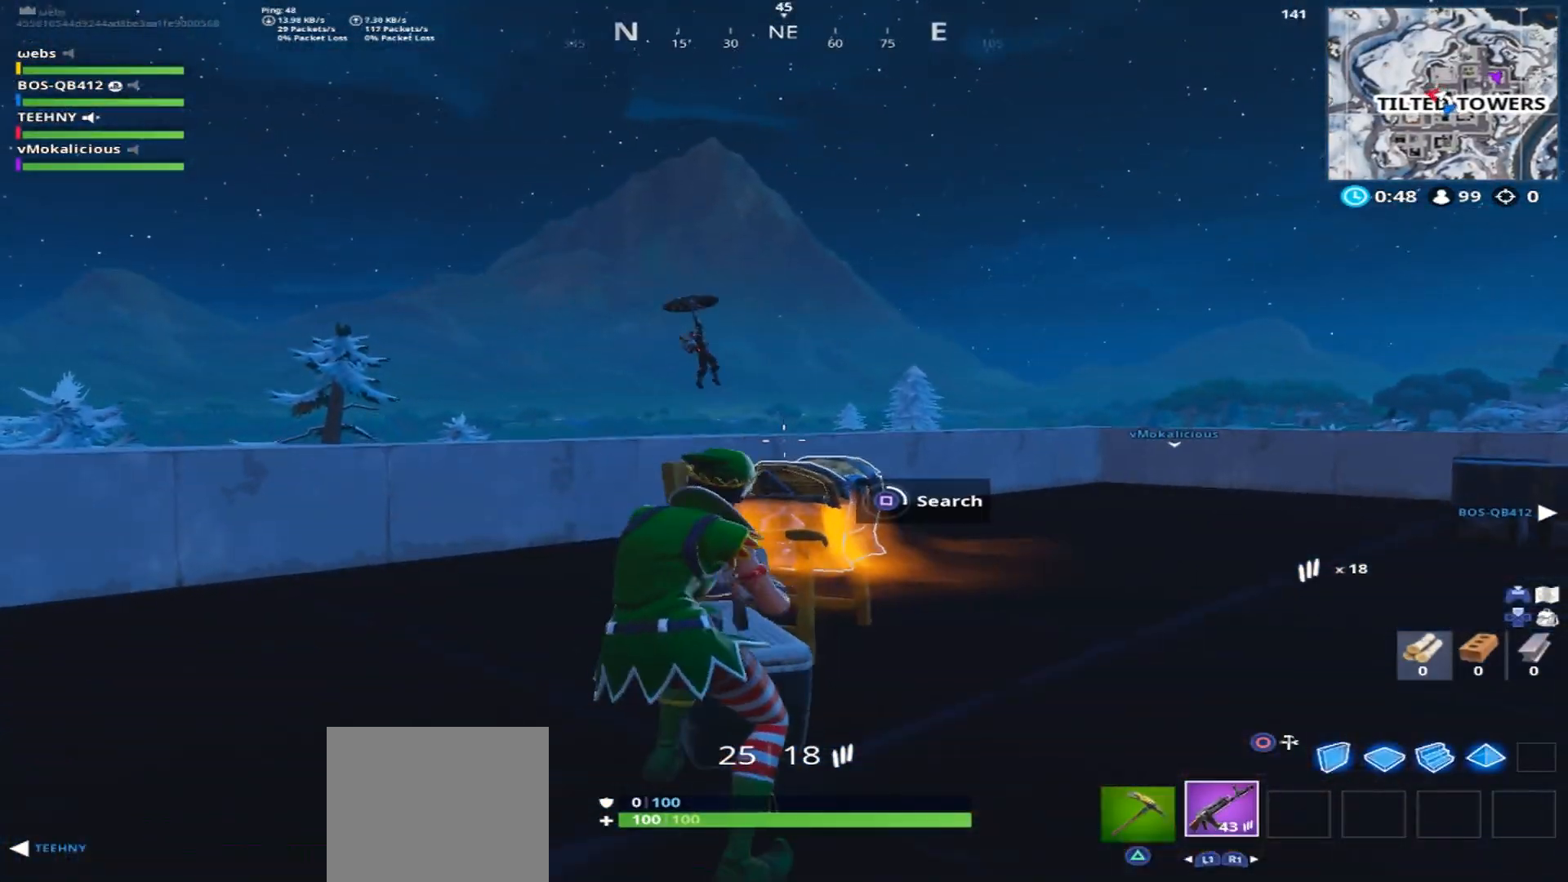
{"buttons": [], "left_stick": "right", "right_stick": "right", "events": [[384, "right_stick", "right"], [401, "left_stick", "right"], [434, "SQUARE", "up"]]}
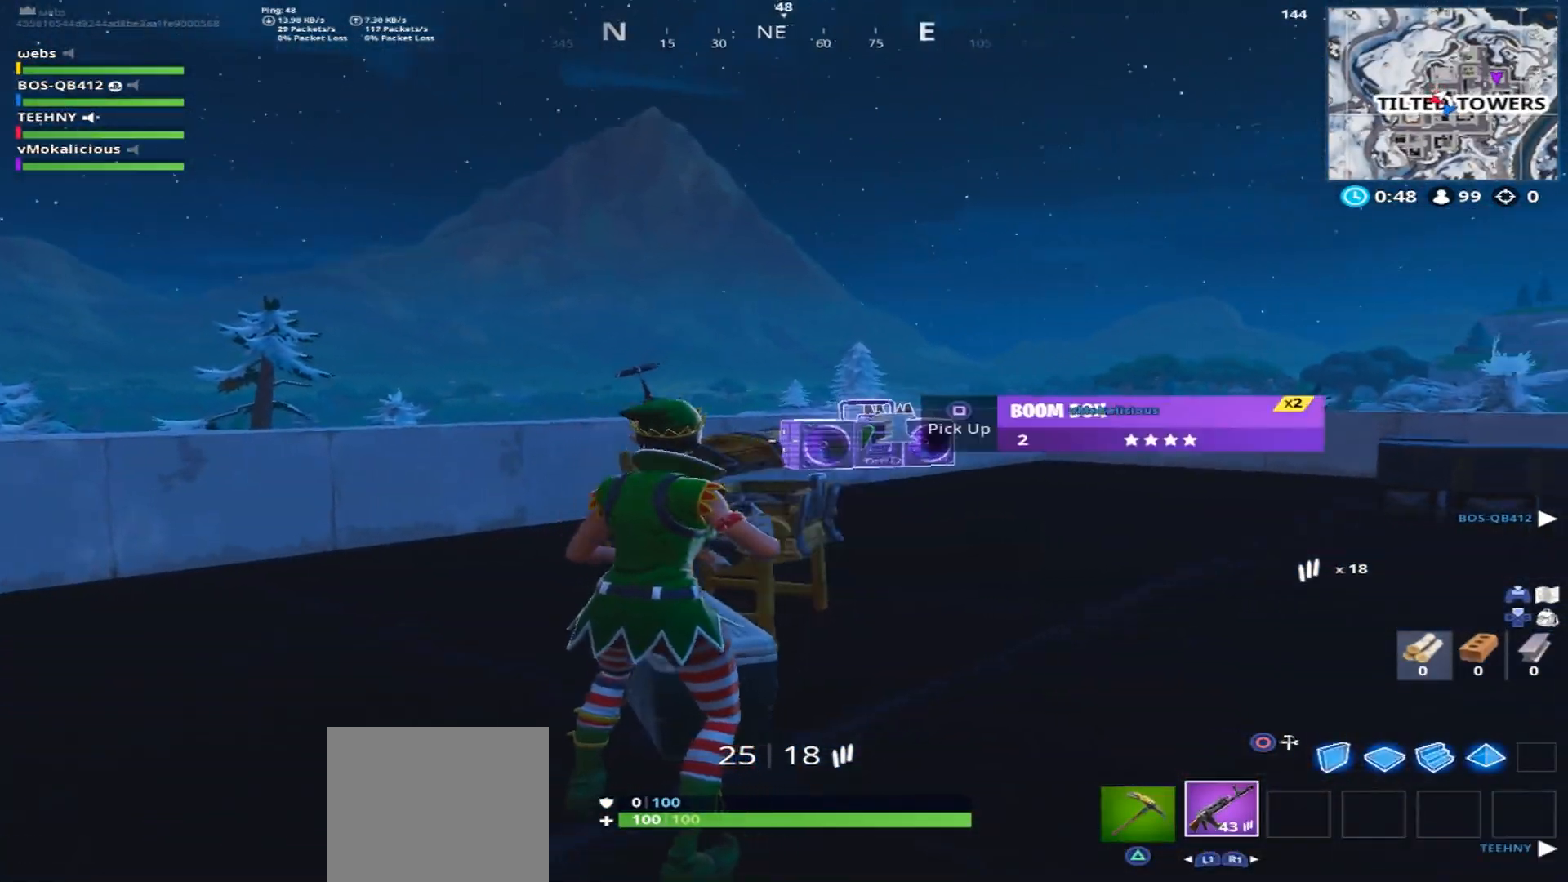
{"buttons": [], "left_stick": "up", "right_stick": "down-right", "events": [[67, "SQUARE", "down"], [117, "SQUARE", "up"], [183, "left_stick", "up-right"], [217, "SQUARE", "down"], [283, "SQUARE", "up"], [283, "left_stick", "up"], [283, "right_stick", "down-right"], [367, "SQUARE", "down"], [450, "SQUARE", "up"]]}
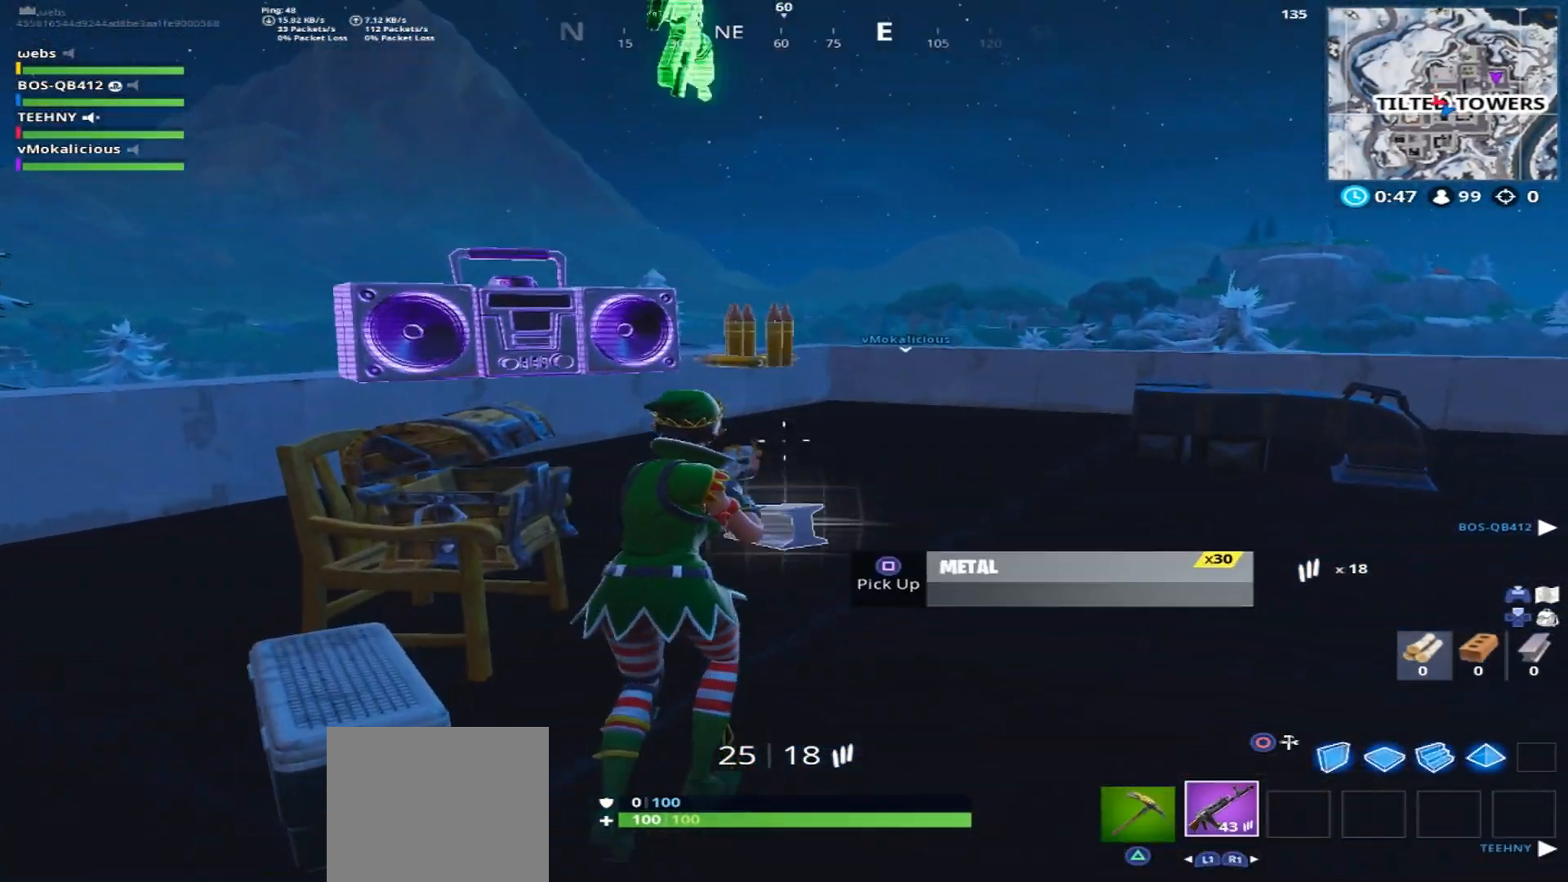
{"buttons": [], "left_stick": "up-right", "right_stick": "center", "events": [[34, "SQUARE", "down"], [84, "SQUARE", "up"], [84, "right_stick", "down-left"], [184, "SQUARE", "down"], [251, "right_stick", "left"], [267, "SQUARE", "up"], [267, "left_stick", "up-right"], [384, "right_stick", "center"]]}
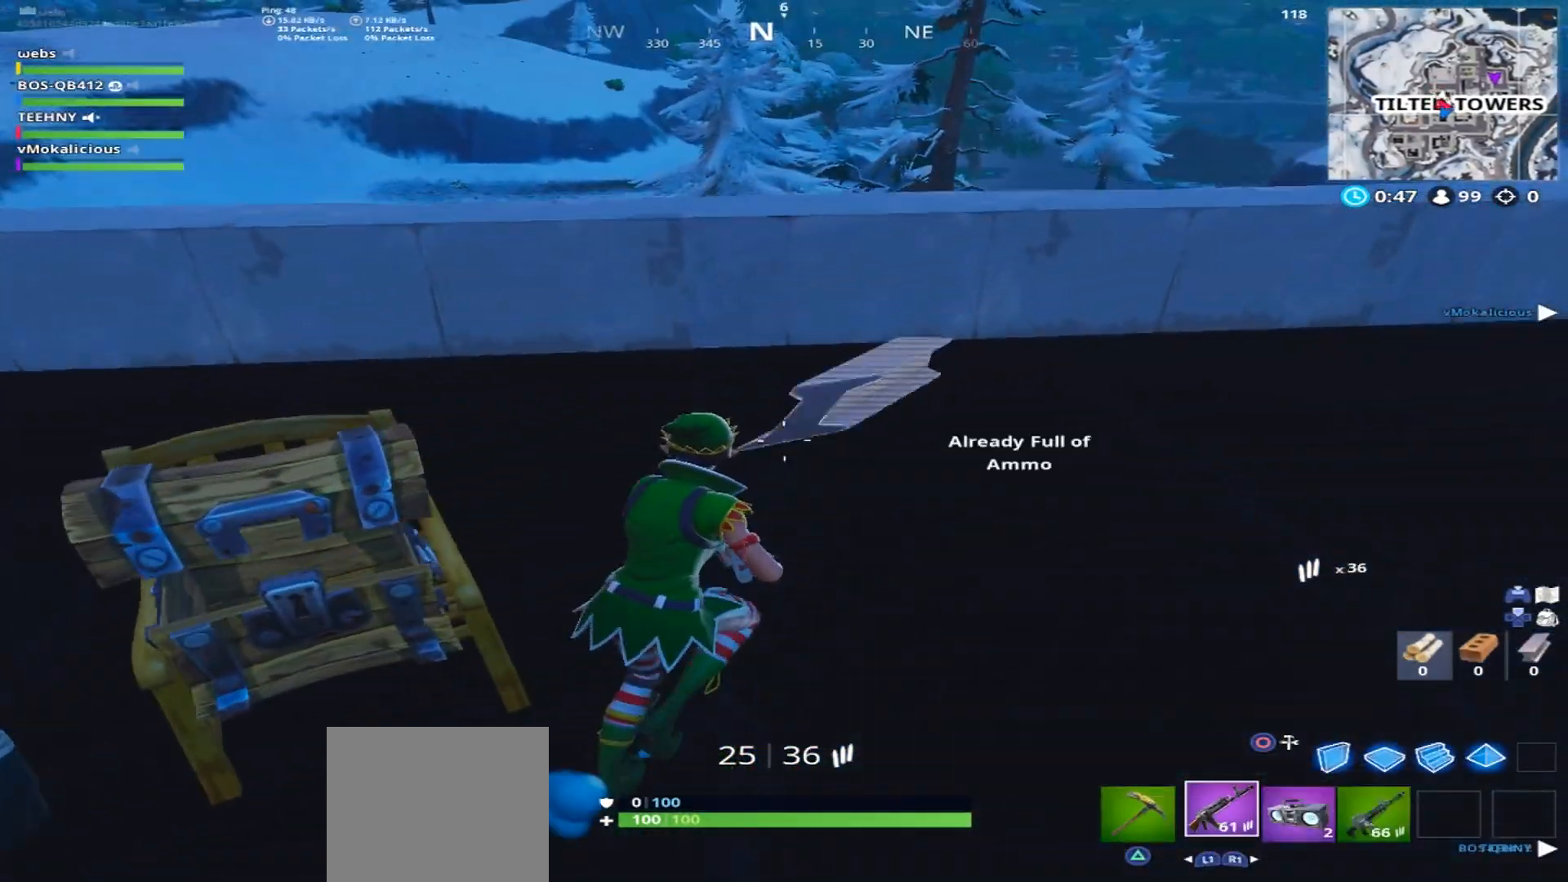
{"buttons": [], "left_stick": "center", "right_stick": "center", "events": [[167, "left_stick", "up"], [200, "right_stick", "left"], [250, "CROSS", "down"], [350, "CROSS", "up"], [350, "left_stick", "center"], [367, "right_stick", "center"]]}
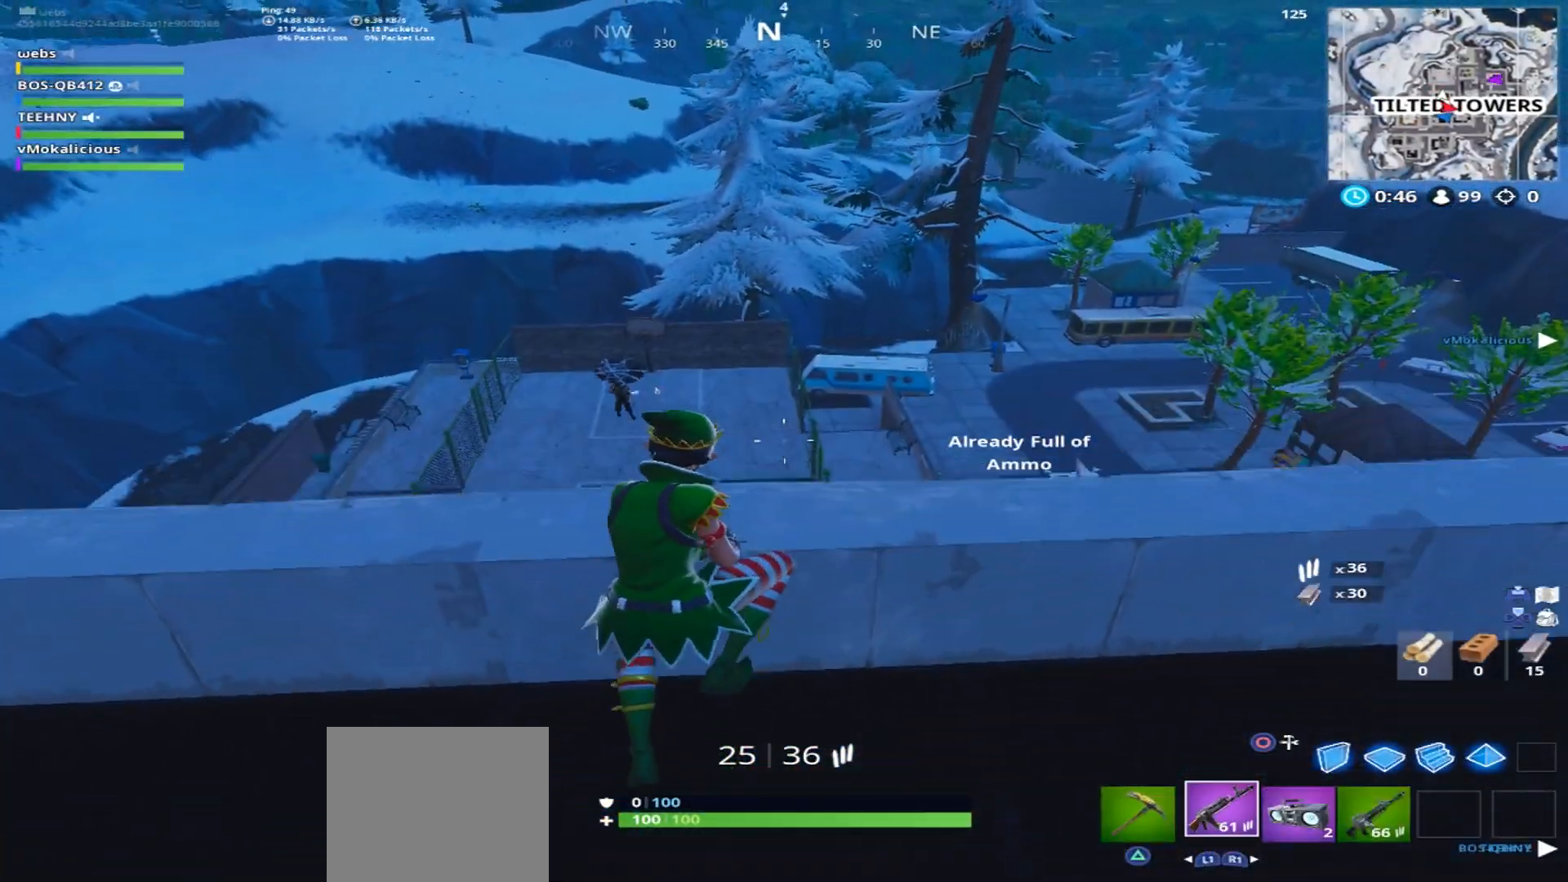
{"buttons": ["R3"], "left_stick": "center", "right_stick": "center", "events": [[17, "left_stick", "down-left"], [67, "right_stick", "left"], [267, "left_stick", "center"], [501, "R3", "down"], [501, "right_stick", "center"]]}
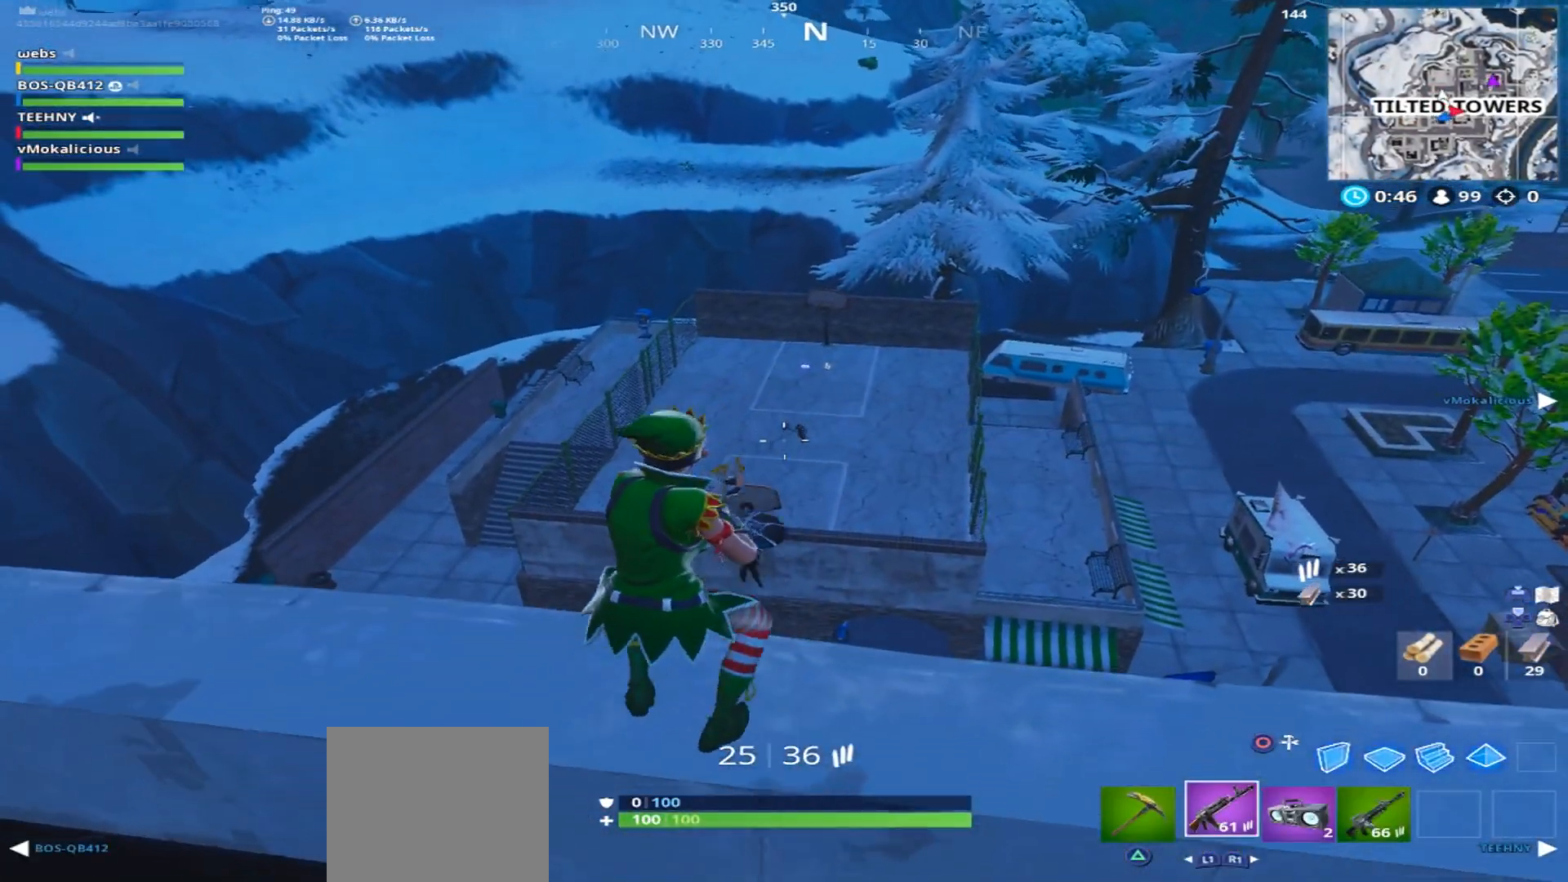
{"buttons": ["L2", "R2"], "left_stick": "center", "right_stick": "center", "events": [[117, "R3", "up"], [133, "left_stick", "right"], [250, "left_stick", "center"], [283, "L2", "down"], [467, "R2", "down"]]}
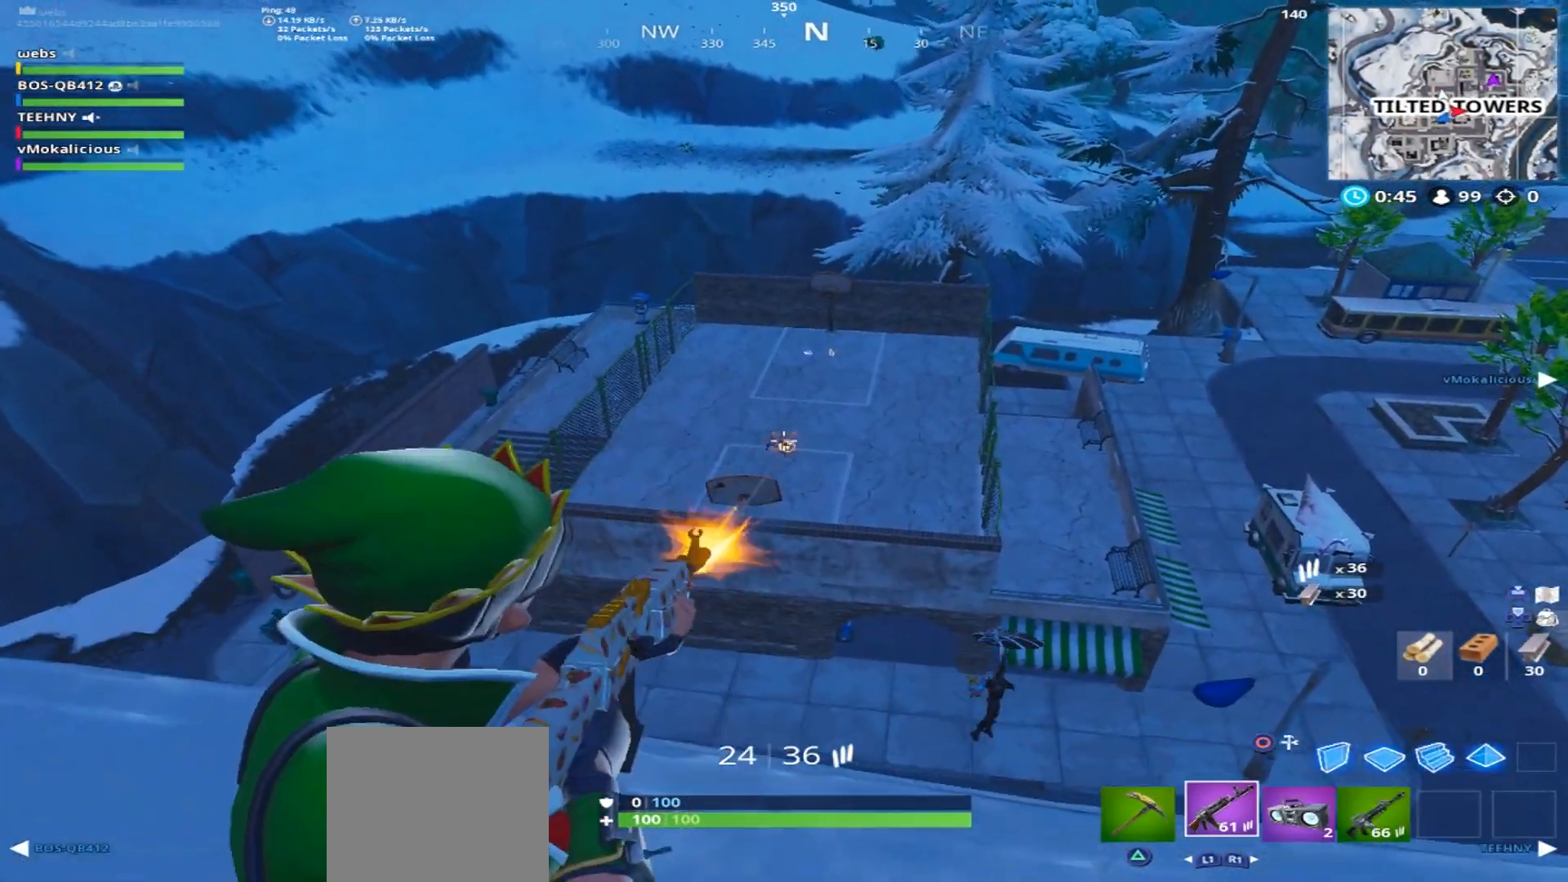
{"buttons": ["L2", "R2"], "left_stick": "center", "right_stick": "down-left", "events": [[17, "L2", "up"], [17, "right_stick", "down"], [67, "R2", "up"], [84, "L2", "down"], [217, "R2", "down"], [301, "L2", "up"], [367, "R2", "up"], [384, "L2", "down"], [434, "right_stick", "down-left"], [484, "R2", "down"]]}
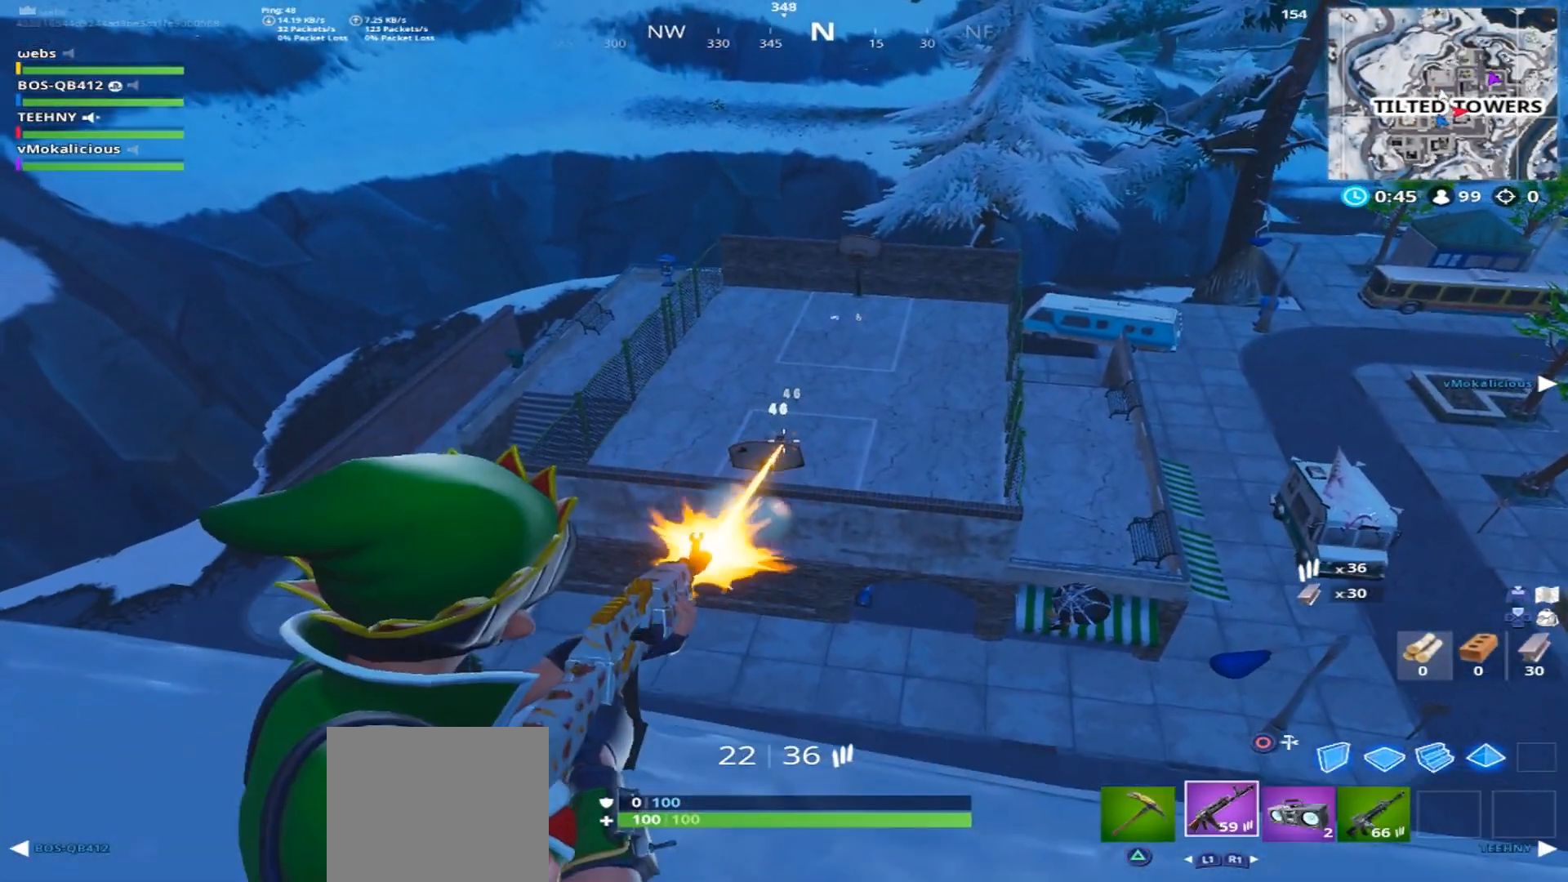
{"buttons": [], "left_stick": "up-left", "right_stick": "down-left", "events": [[33, "right_stick", "center"], [83, "L2", "up"], [117, "R2", "up"], [200, "left_stick", "right"], [233, "right_stick", "down"], [383, "left_stick", "up-left"], [383, "right_stick", "down-left"]]}
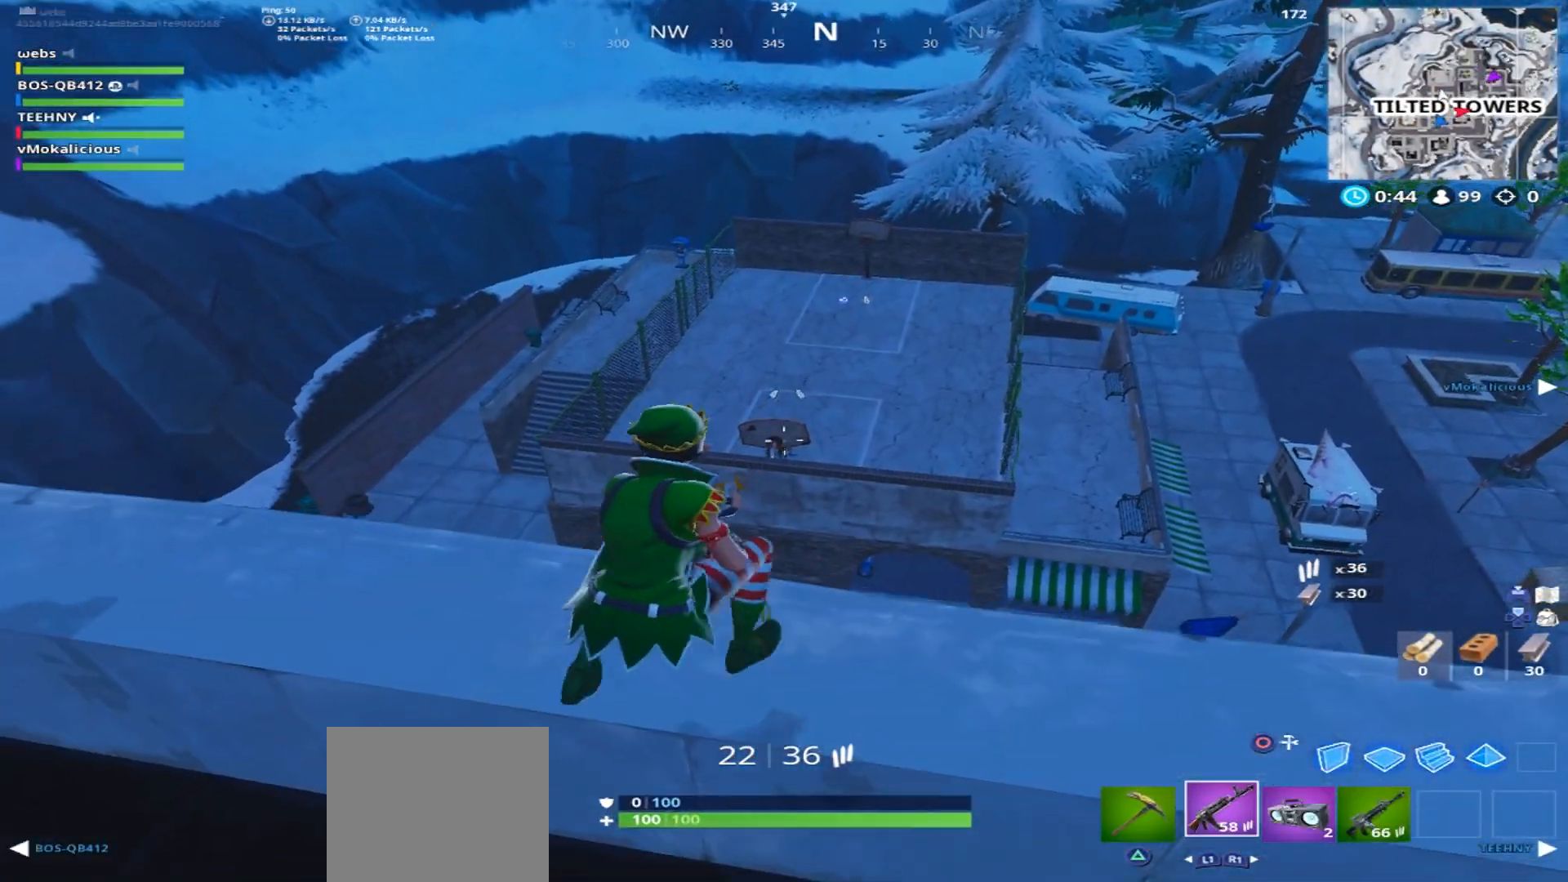
{"buttons": ["L2"], "left_stick": "center", "right_stick": "down-right", "events": [[50, "left_stick", "center"], [84, "L2", "down"], [84, "right_stick", "center"], [217, "right_stick", "down-right"]]}
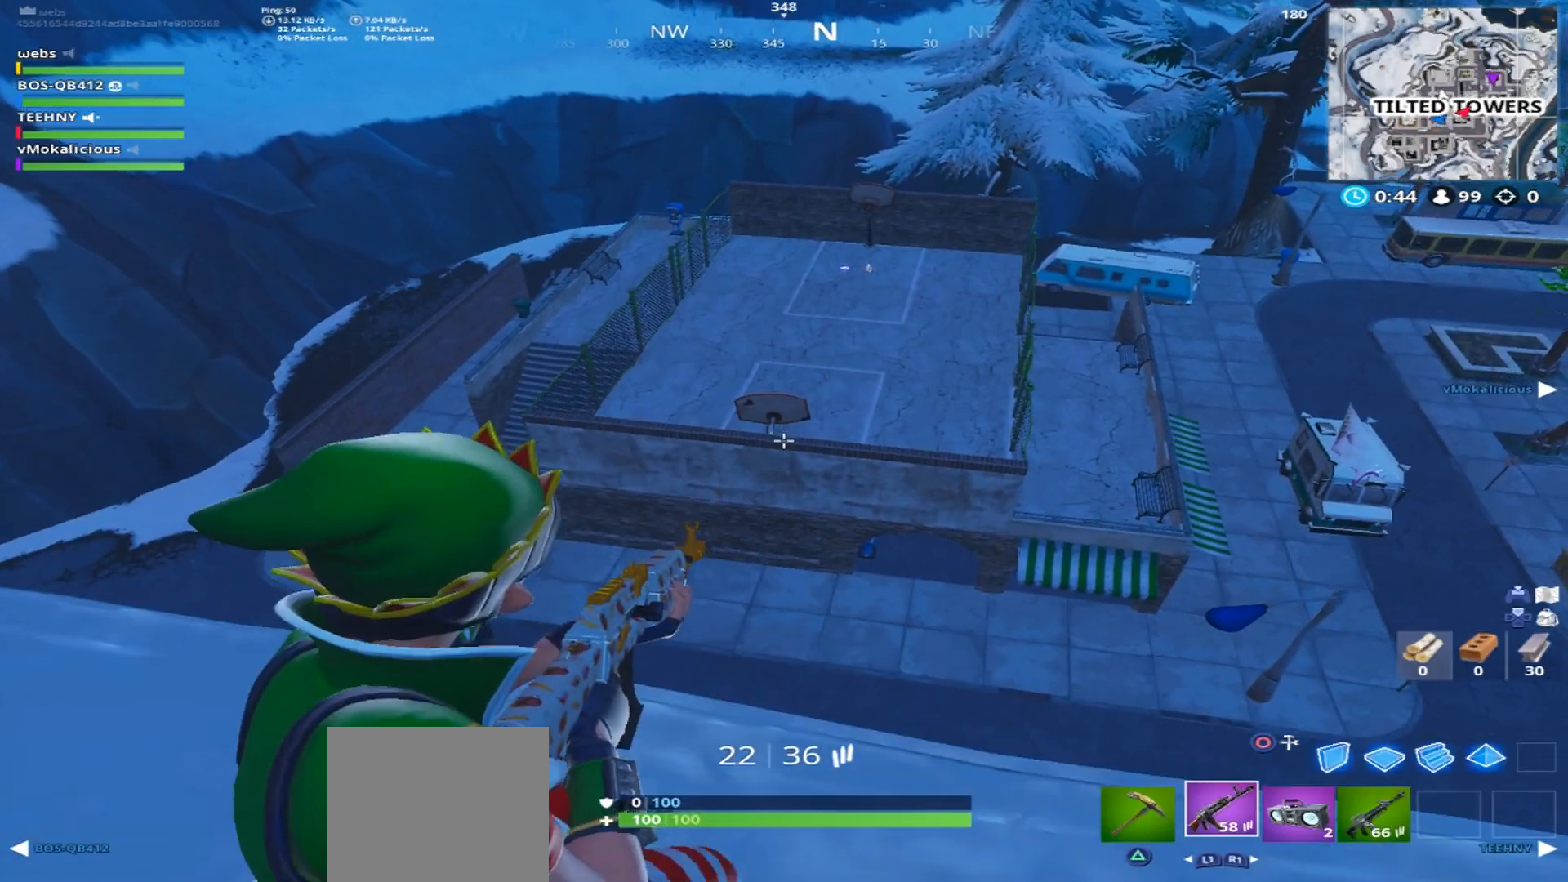
{"buttons": ["L2"], "left_stick": "down-right", "right_stick": "down-right", "events": [[417, "left_stick", "down-right"]]}
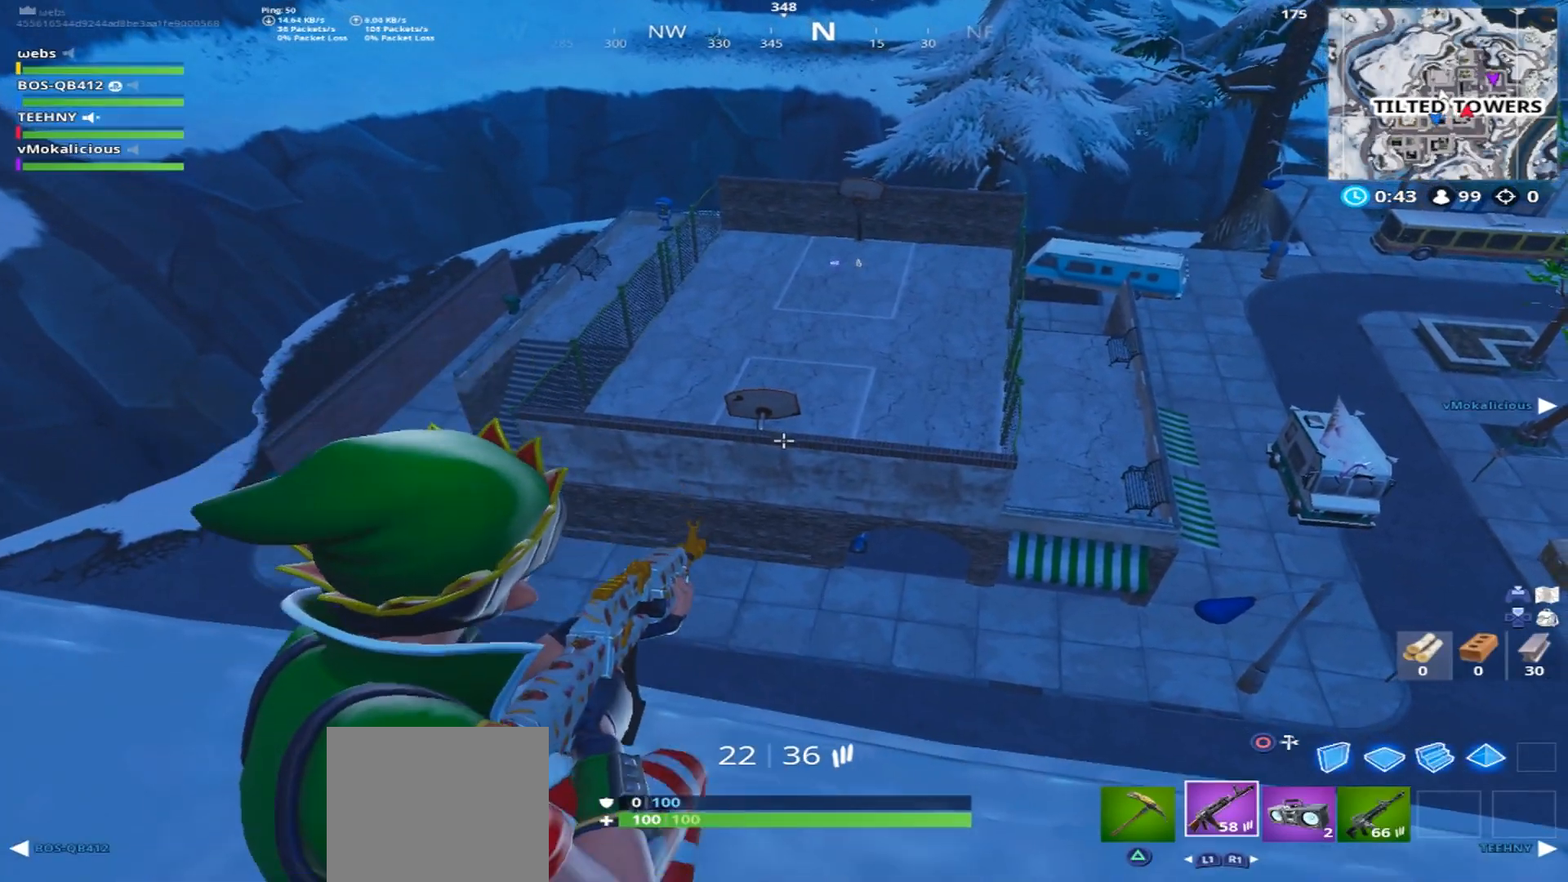
{"buttons": ["L2"], "left_stick": "right", "right_stick": "down-right", "events": [[217, "left_stick", "right"]]}
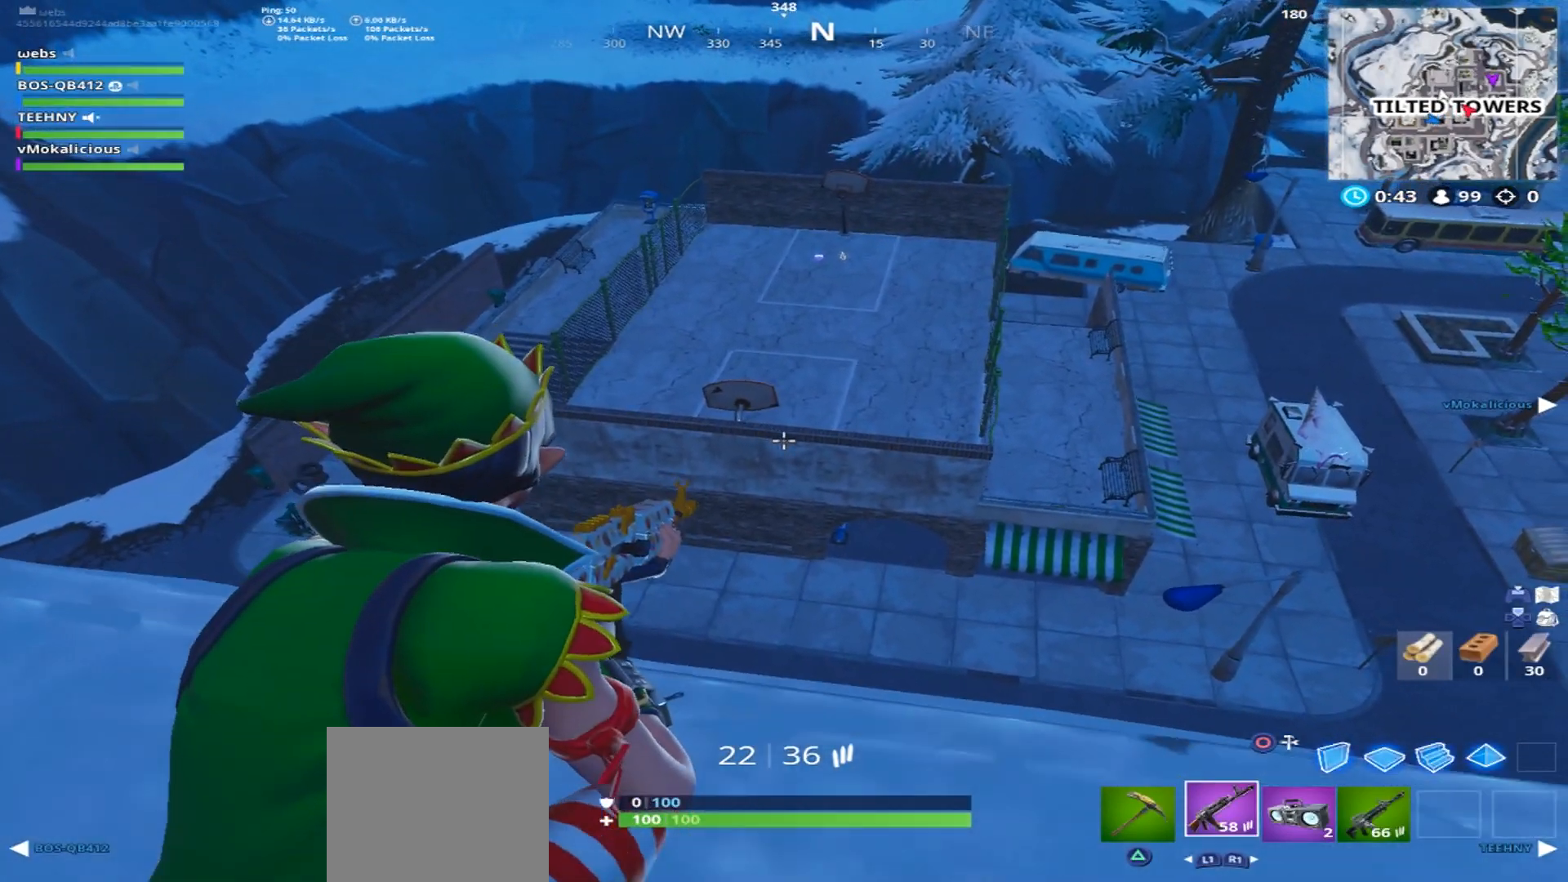
{"buttons": ["L2"], "left_stick": "right", "right_stick": "center", "events": [[16, "right_stick", "center"]]}
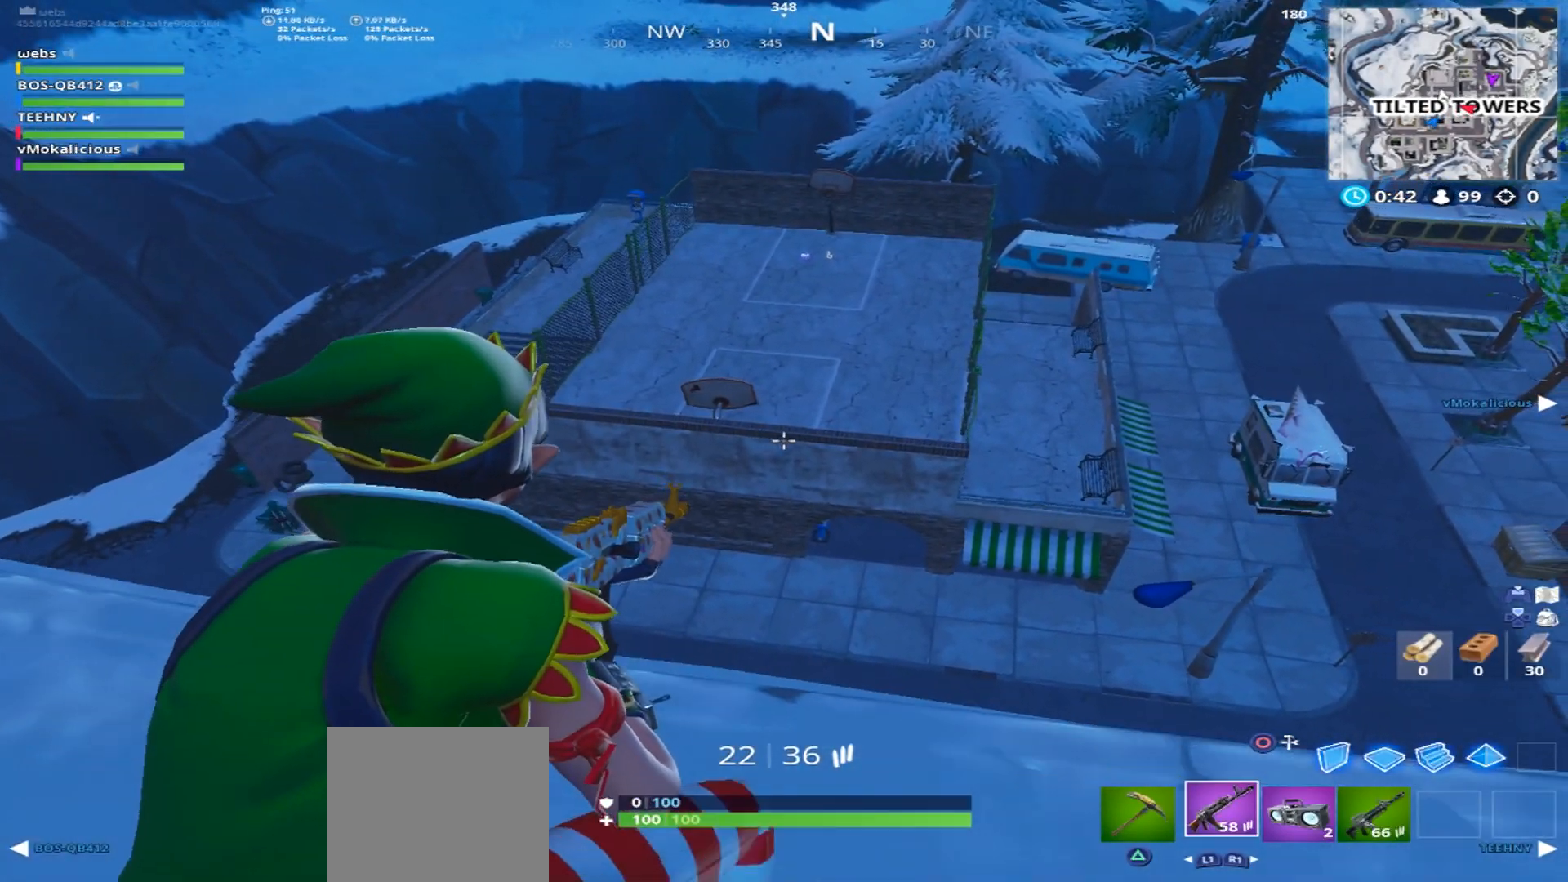
{"buttons": ["L2"], "left_stick": "right", "right_stick": "center", "events": []}
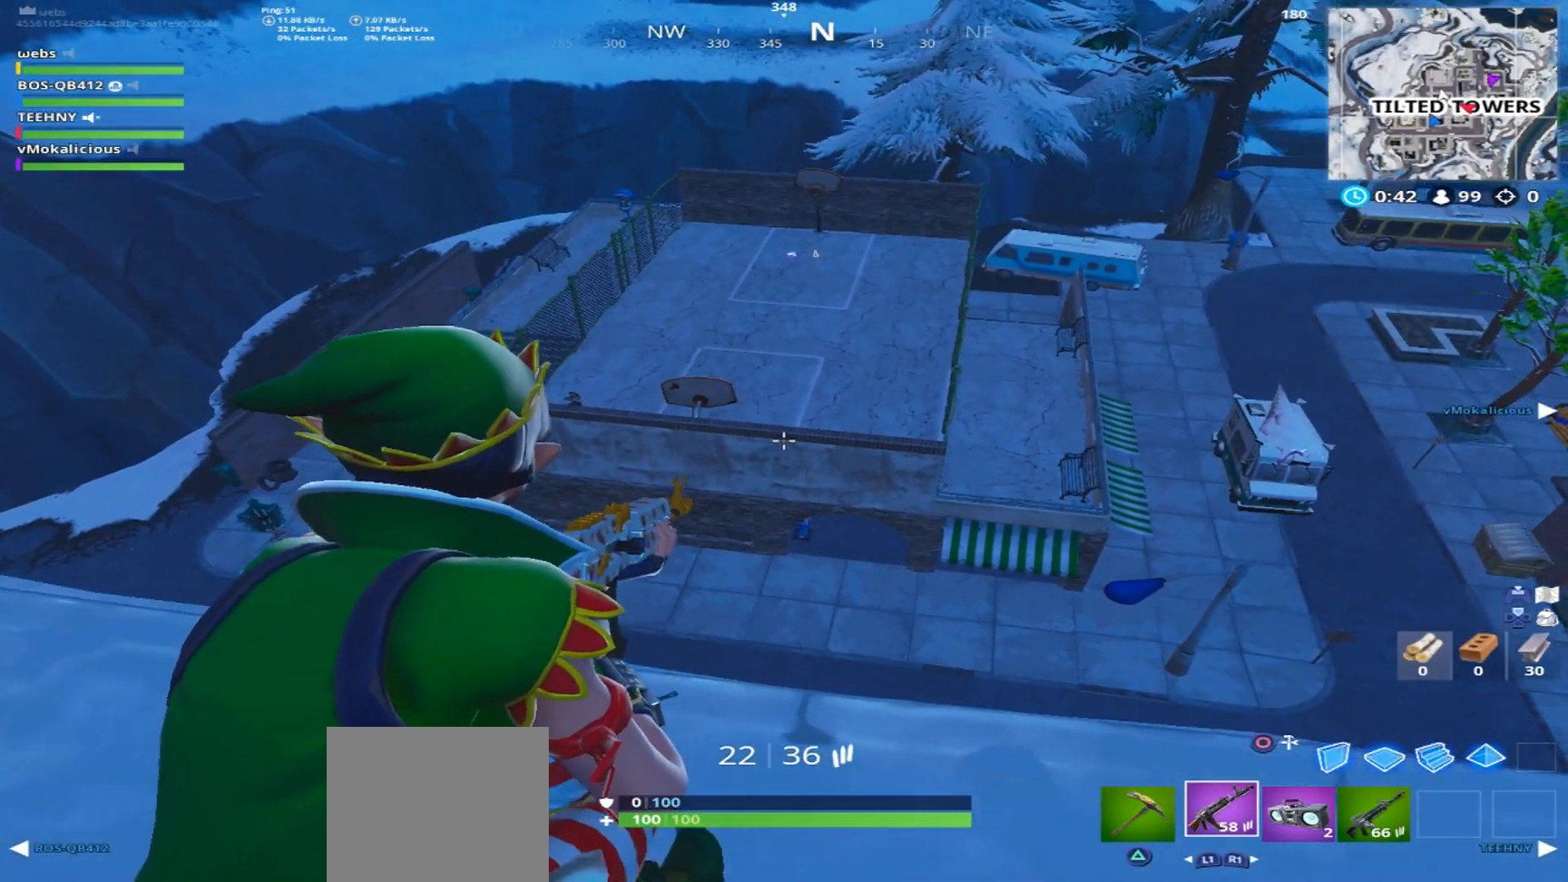
{"buttons": ["L2"], "left_stick": "up-left", "right_stick": "center", "events": [[184, "right_stick", "left"], [234, "left_stick", "left"], [367, "left_stick", "up-left"], [451, "right_stick", "center"]]}
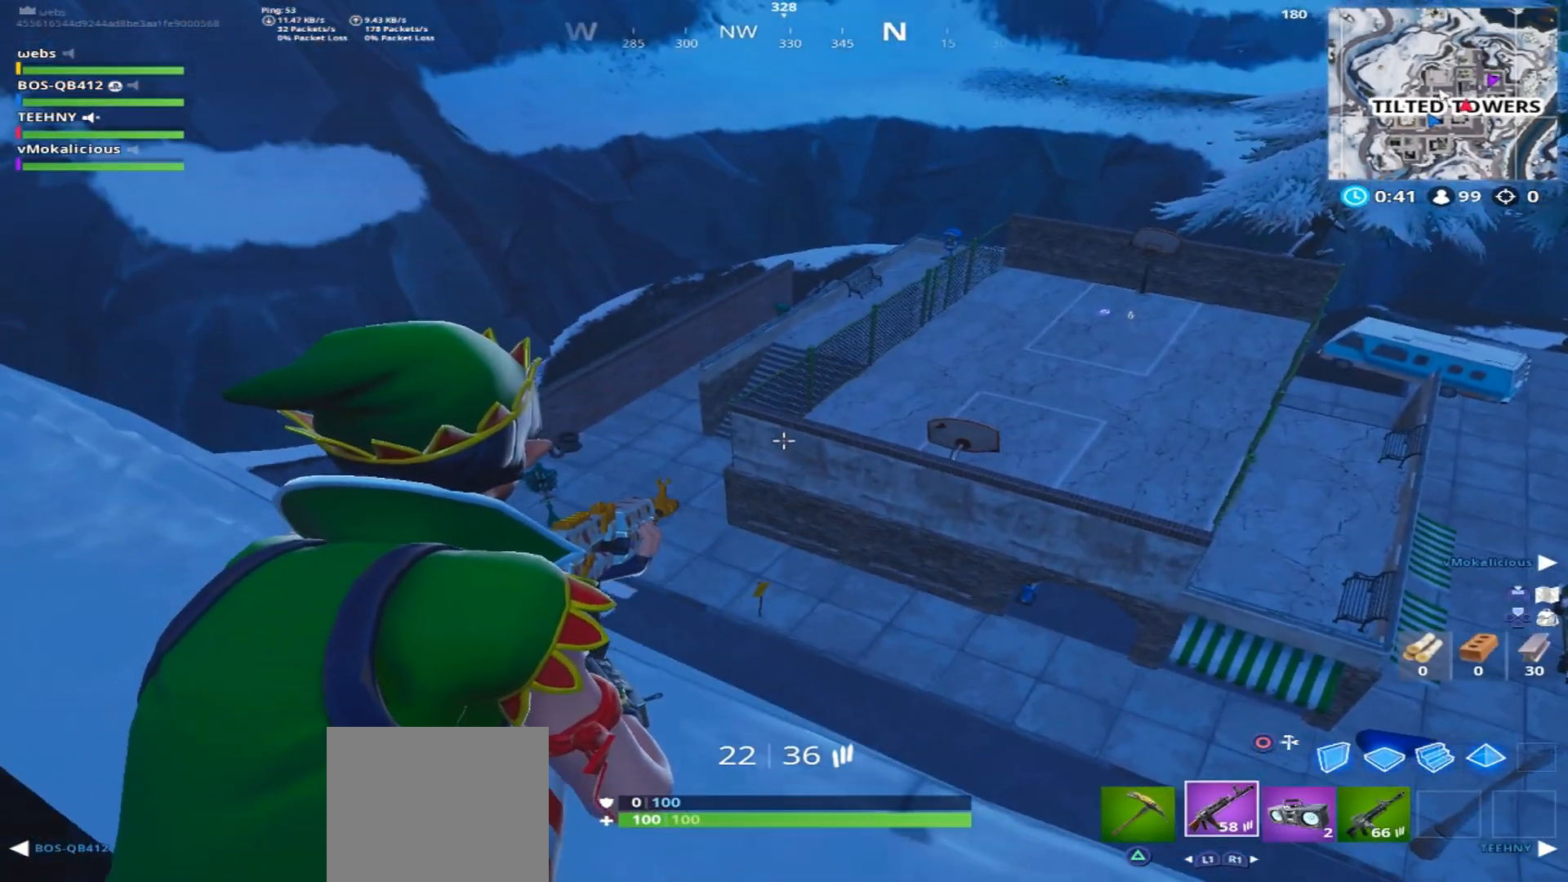
{"buttons": ["L2"], "left_stick": "right", "right_stick": "center", "events": [[83, "left_stick", "center"], [100, "right_stick", "up-right"], [216, "left_stick", "right"], [483, "right_stick", "center"]]}
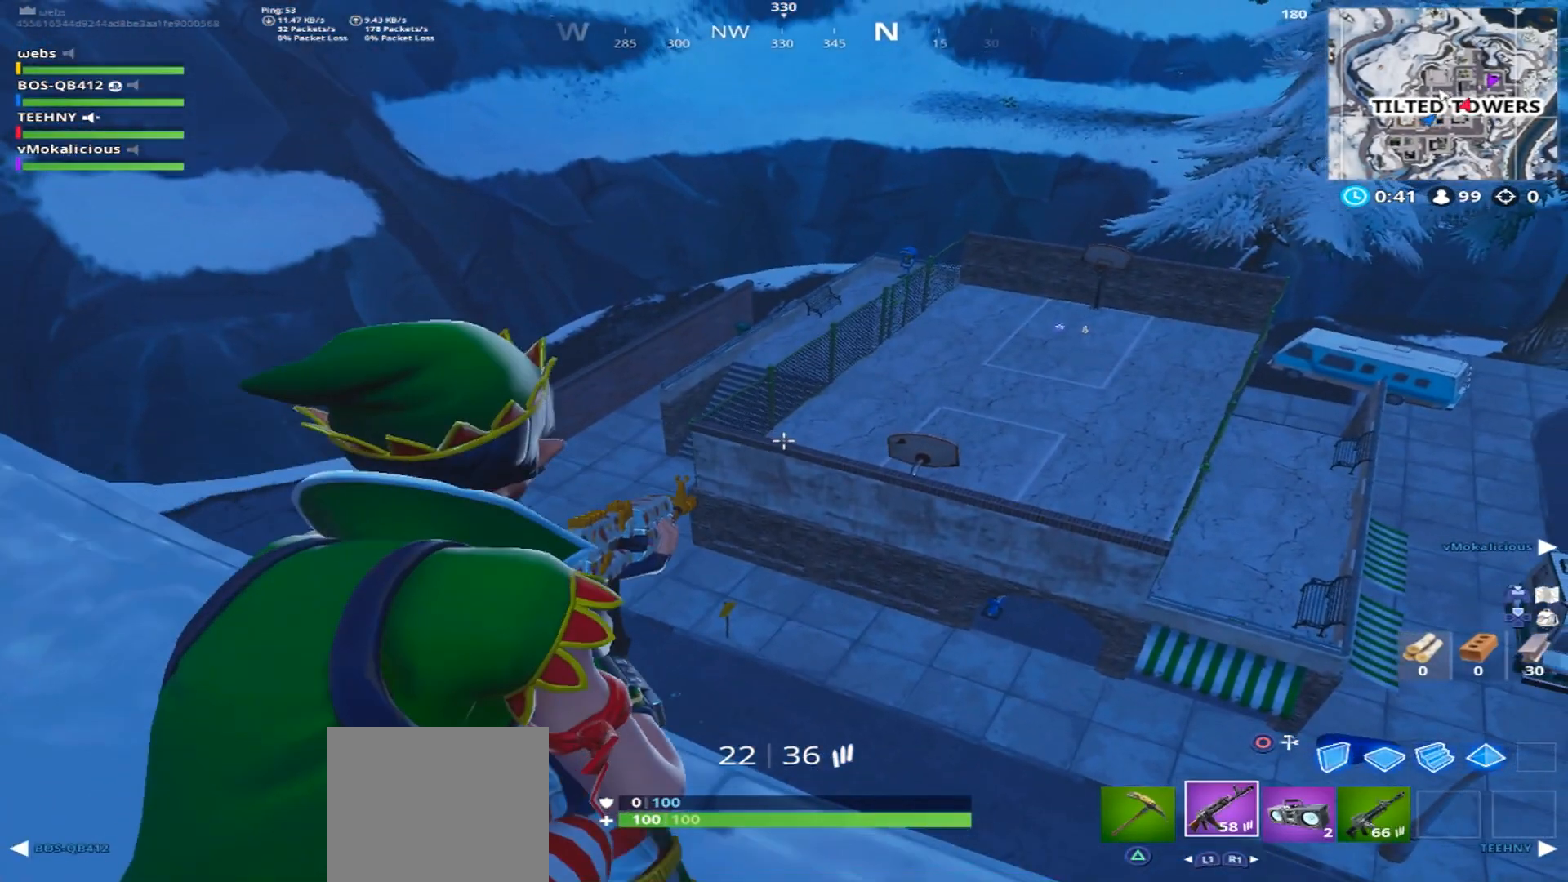
{"buttons": ["L2"], "left_stick": "left", "right_stick": "center", "events": [[167, "left_stick", "down"], [234, "left_stick", "left"]]}
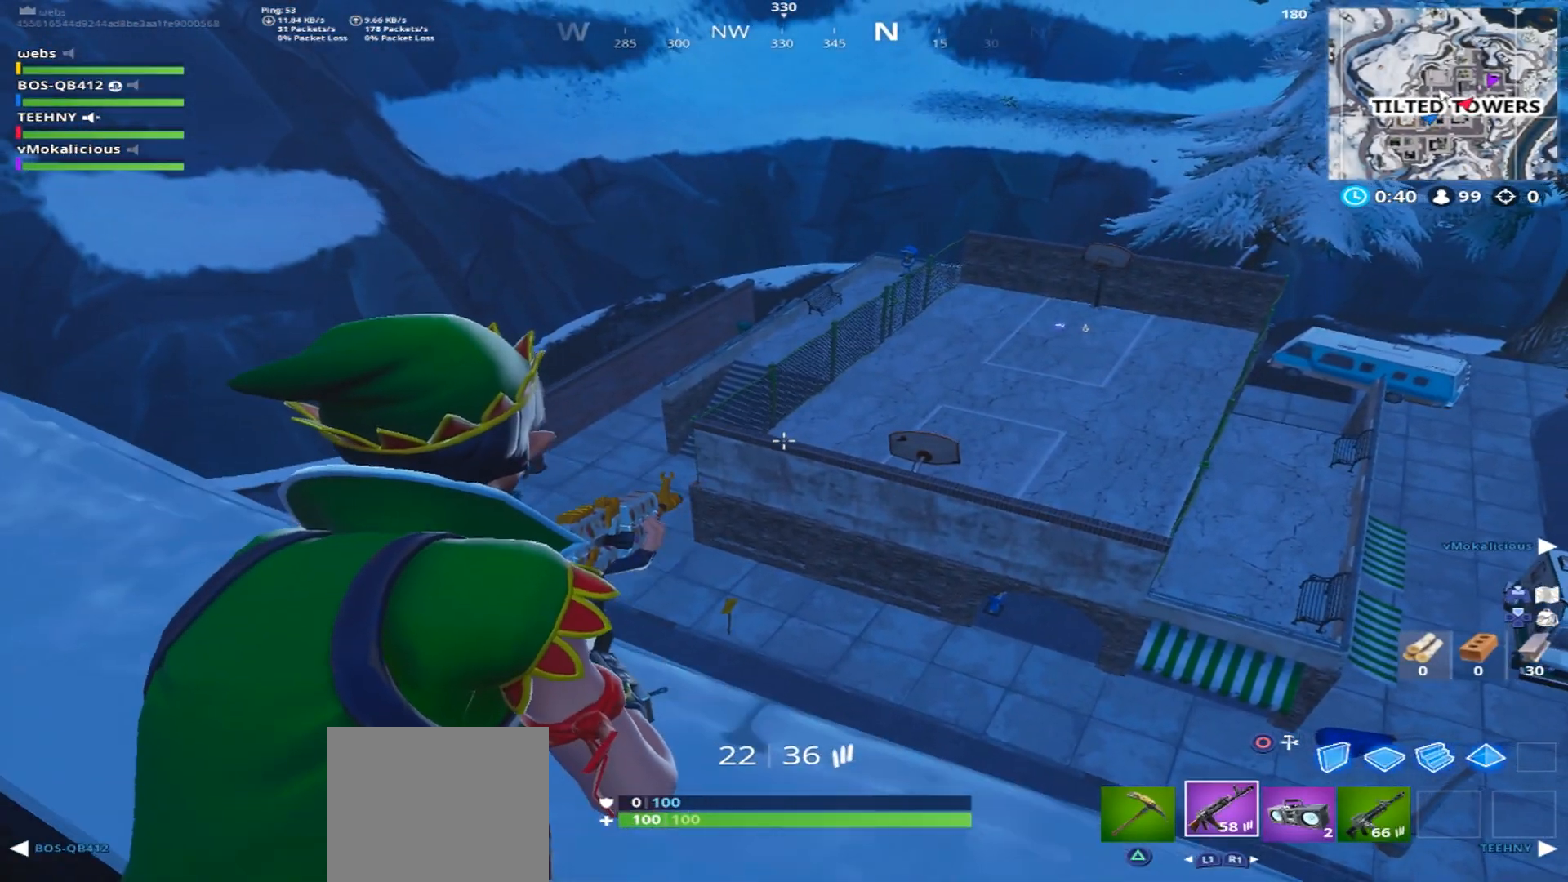
{"buttons": ["L2"], "left_stick": "right", "right_stick": "center", "events": [[16, "left_stick", "center"], [83, "left_stick", "right"]]}
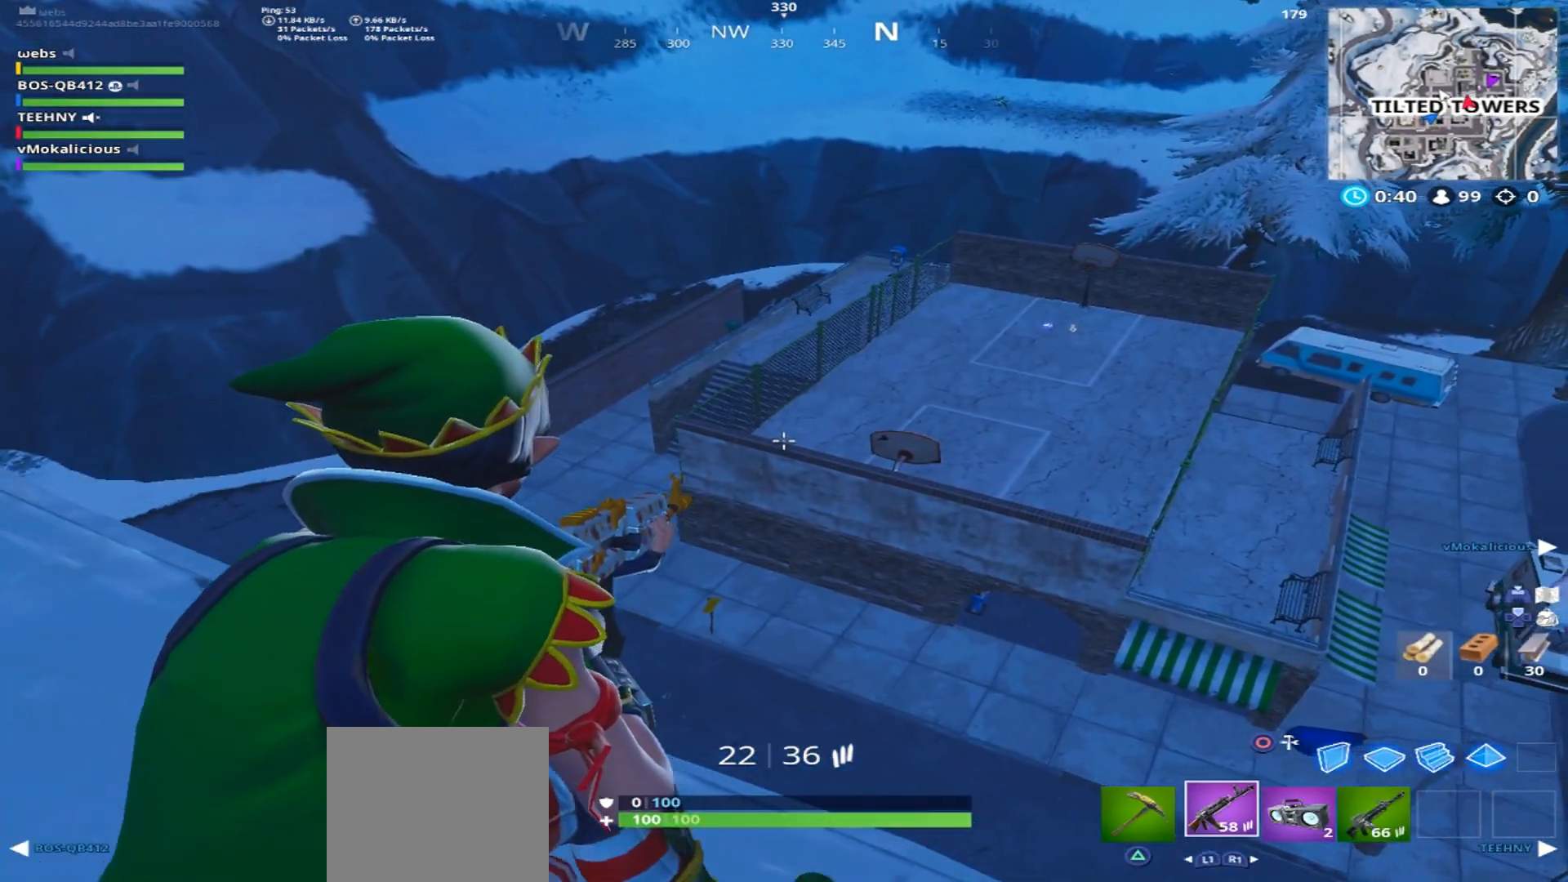
{"buttons": ["L2"], "left_stick": "center", "right_stick": "down-left", "events": [[100, "left_stick", "center"], [167, "left_stick", "left"], [217, "right_stick", "left"], [367, "right_stick", "down-left"], [484, "left_stick", "center"]]}
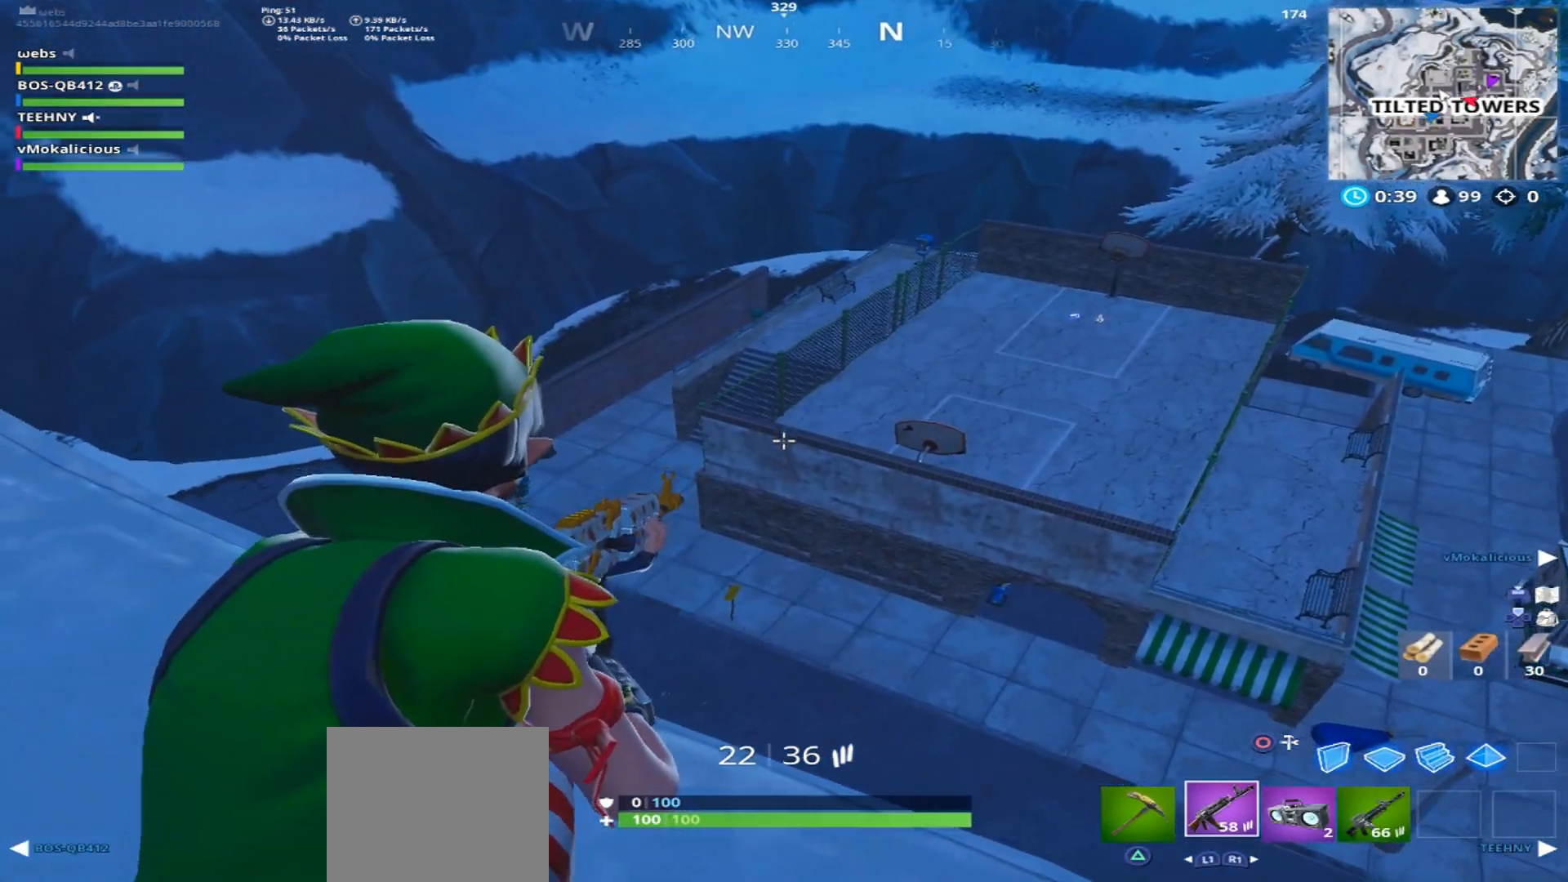
{"buttons": ["L2"], "left_stick": "left", "right_stick": "center", "events": [[50, "right_stick", "center"], [216, "left_stick", "left"]]}
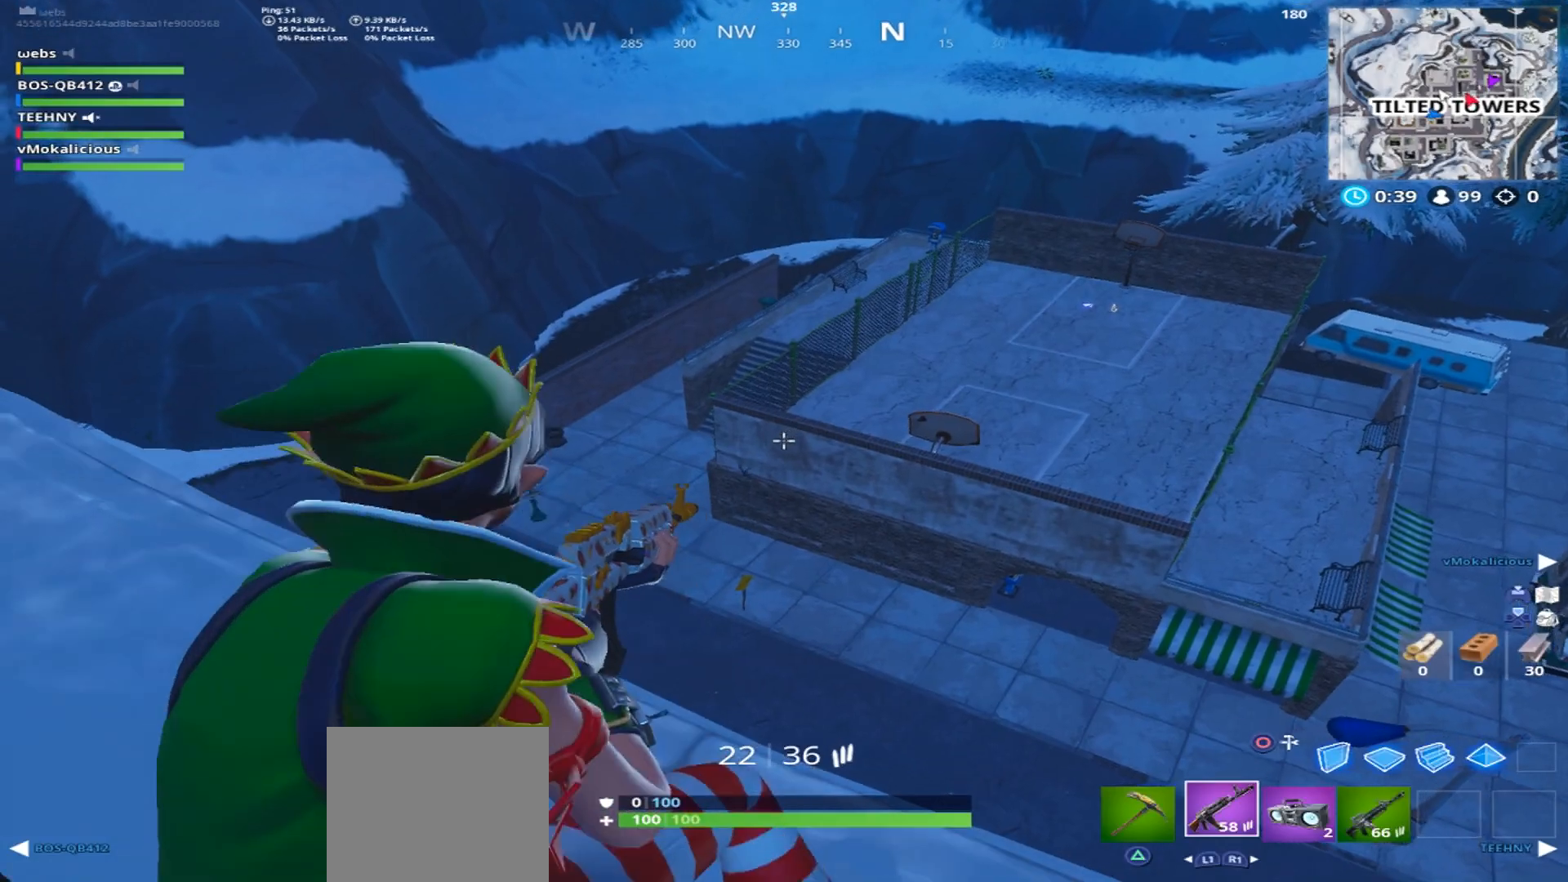
{"buttons": [], "left_stick": "left", "right_stick": "left", "events": [[184, "right_stick", "left"], [217, "L2", "up"], [317, "CROSS", "down"], [417, "CROSS", "up"]]}
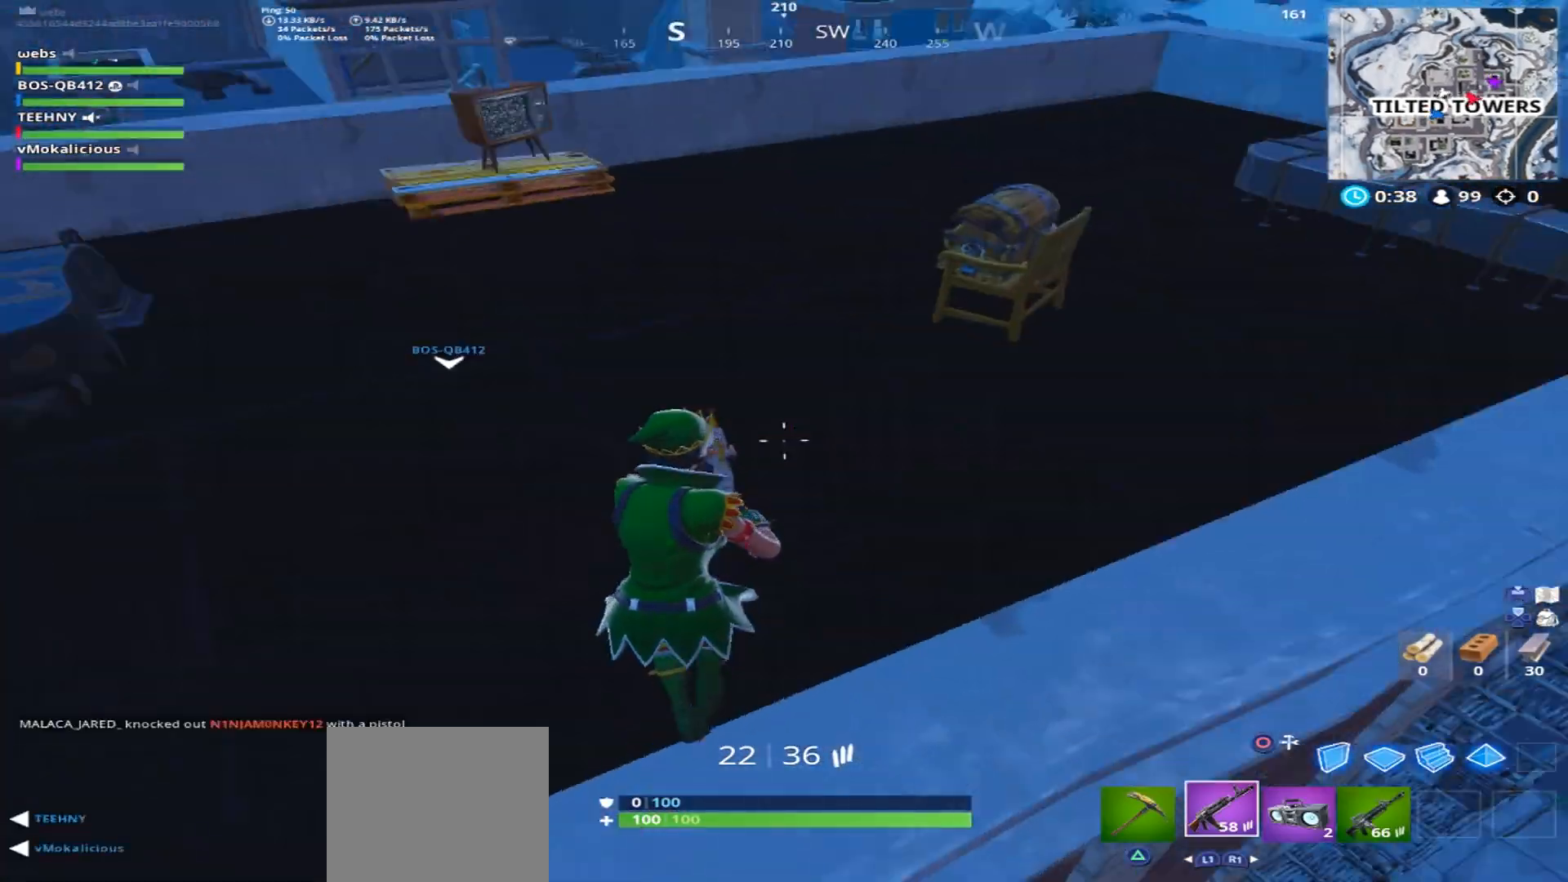
{"buttons": [], "left_stick": "up", "right_stick": "center", "events": [[16, "left_stick", "up-left"], [83, "CROSS", "down"], [100, "right_stick", "up-left"], [150, "left_stick", "up"], [200, "CROSS", "up"], [250, "right_stick", "center"]]}
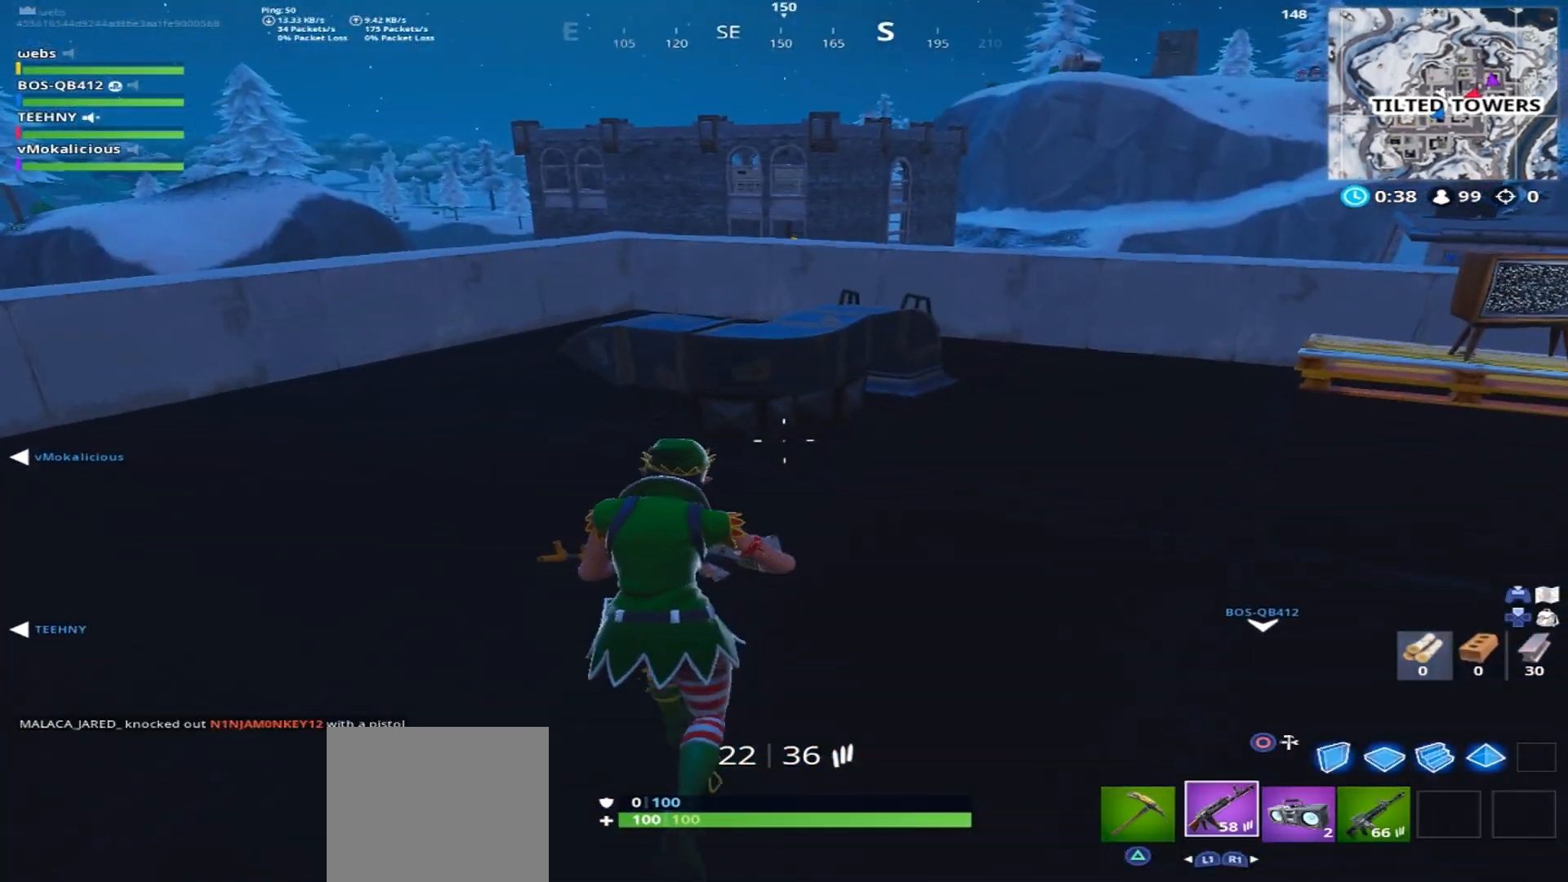
{"buttons": [], "left_stick": "up-right", "right_stick": "center", "events": [[234, "right_stick", "left"], [384, "CROSS", "down"], [501, "CROSS", "up"], [501, "left_stick", "up-right"], [501, "right_stick", "center"]]}